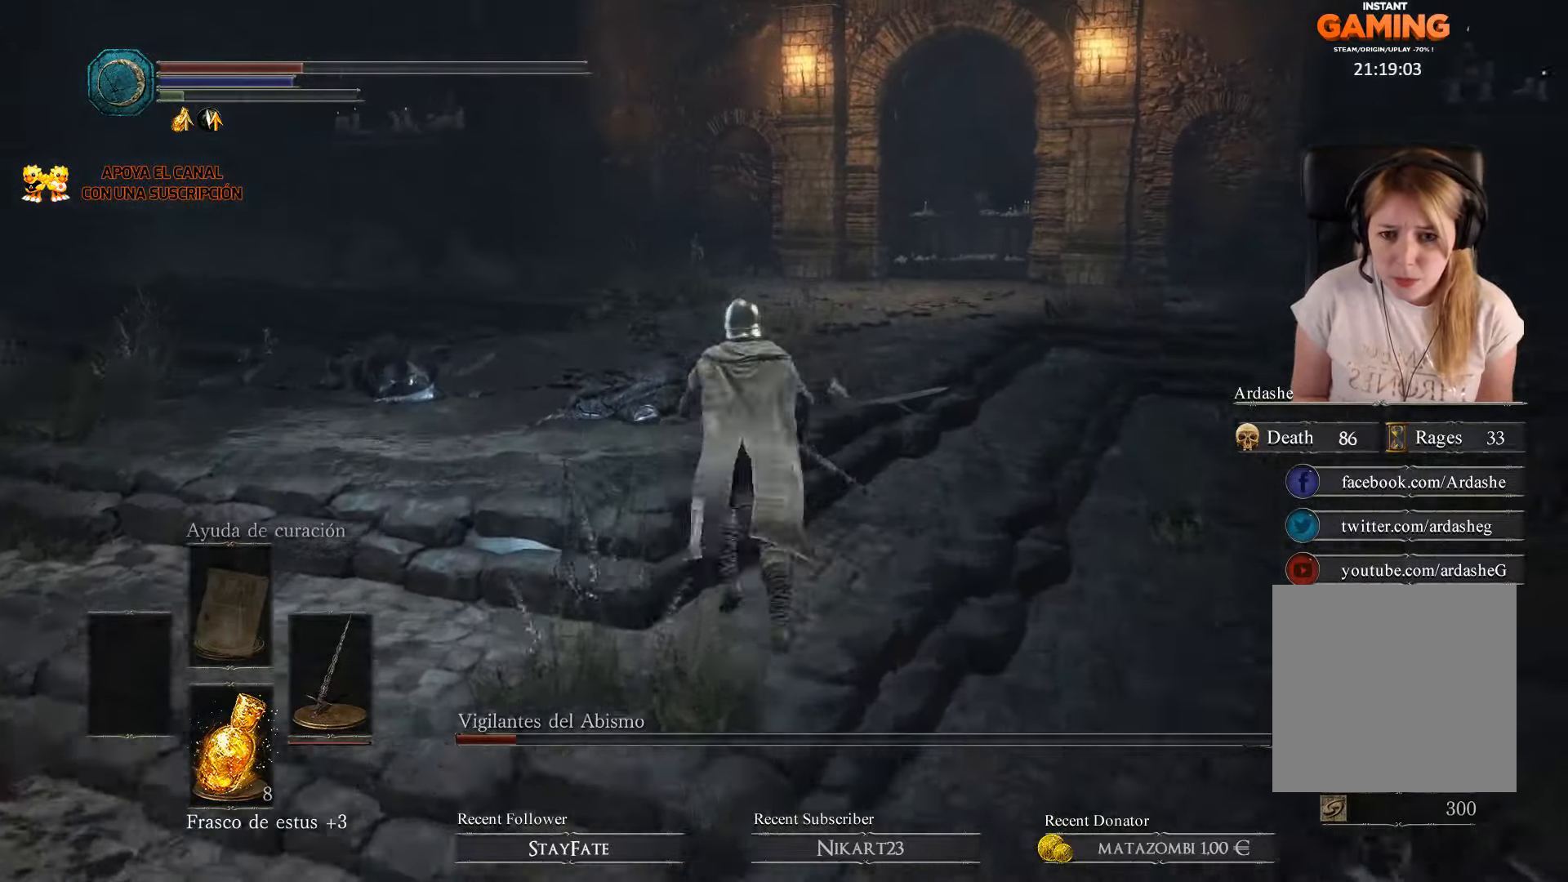
Gameplay with a controller (Xbox layout); each line is a JSON object with the inputs held at the frame after it. "events" lists button and stick changes between this image and that frame as [ms after this image, input, new state], when the widget could be followed in between.
{"buttons": [], "left_stick": "up-right", "right_stick": "left", "events": [[33, "X", "down"], [133, "X", "up"], [300, "right_stick", "left"], [433, "left_stick", "up-right"]]}
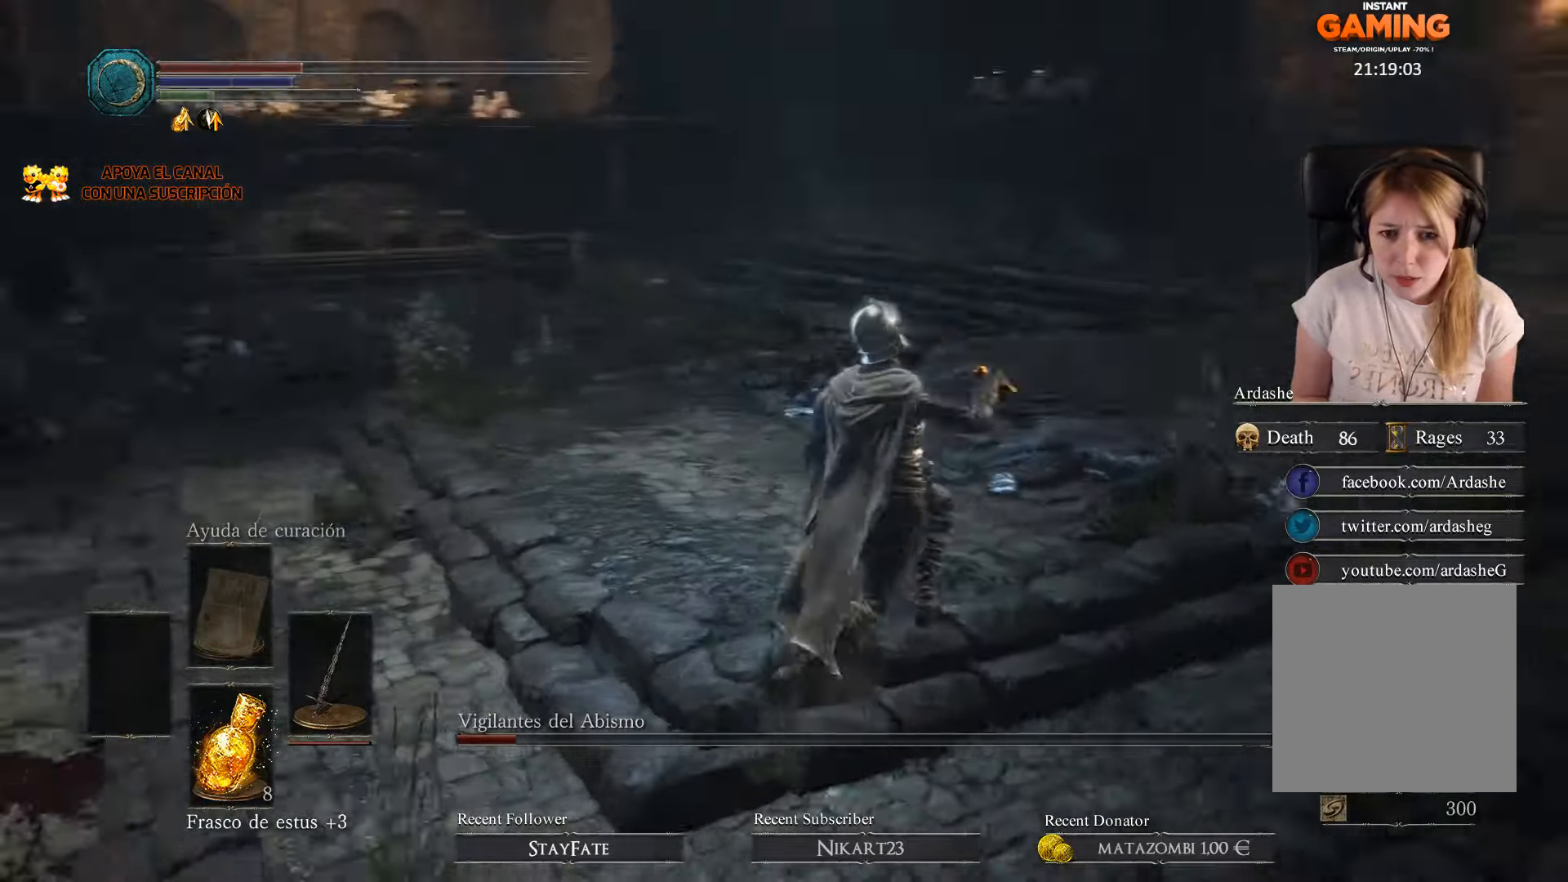
{"buttons": [], "left_stick": "right", "right_stick": "left", "events": [[133, "left_stick", "right"]]}
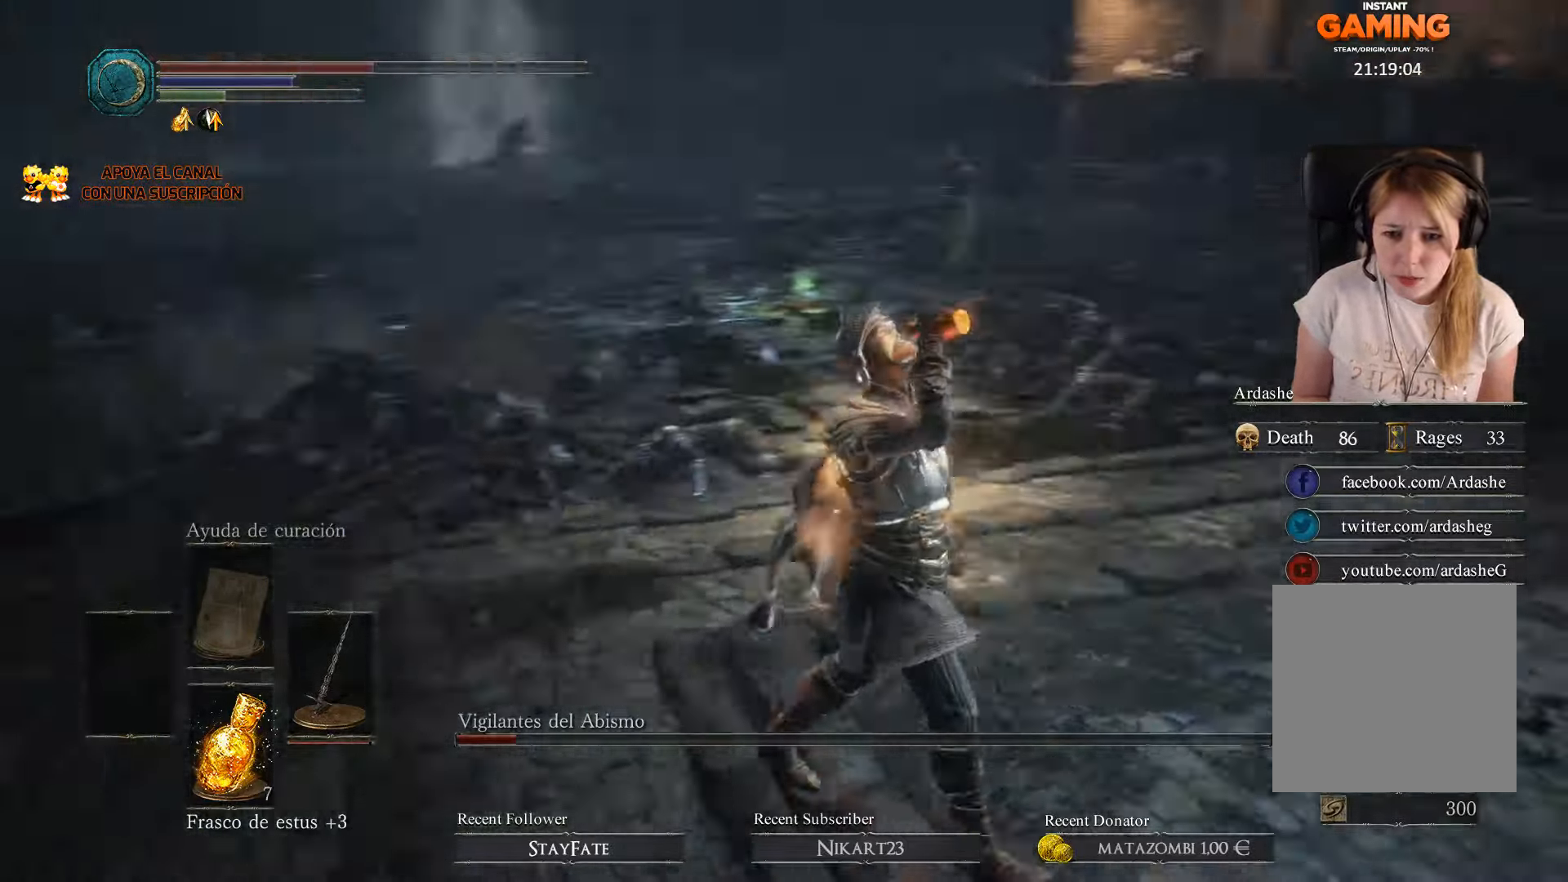
{"buttons": [], "left_stick": "down-right", "right_stick": "center", "events": [[33, "left_stick", "down-right"], [167, "right_stick", "center"]]}
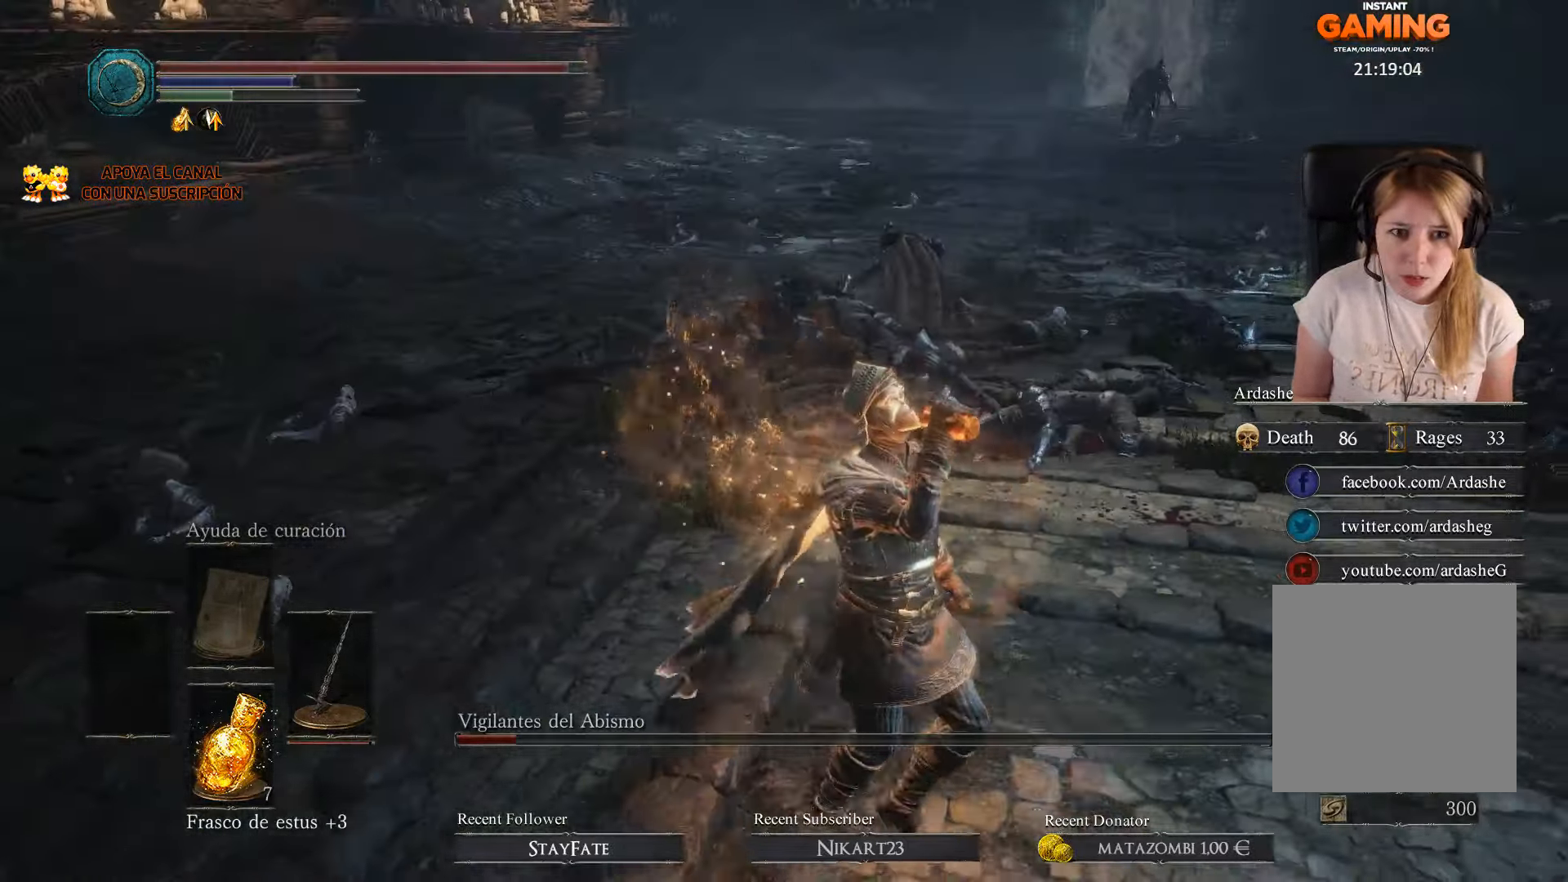
{"buttons": [], "left_stick": "down-right", "right_stick": "center", "events": [[300, "R3", "down"], [433, "R3", "up"]]}
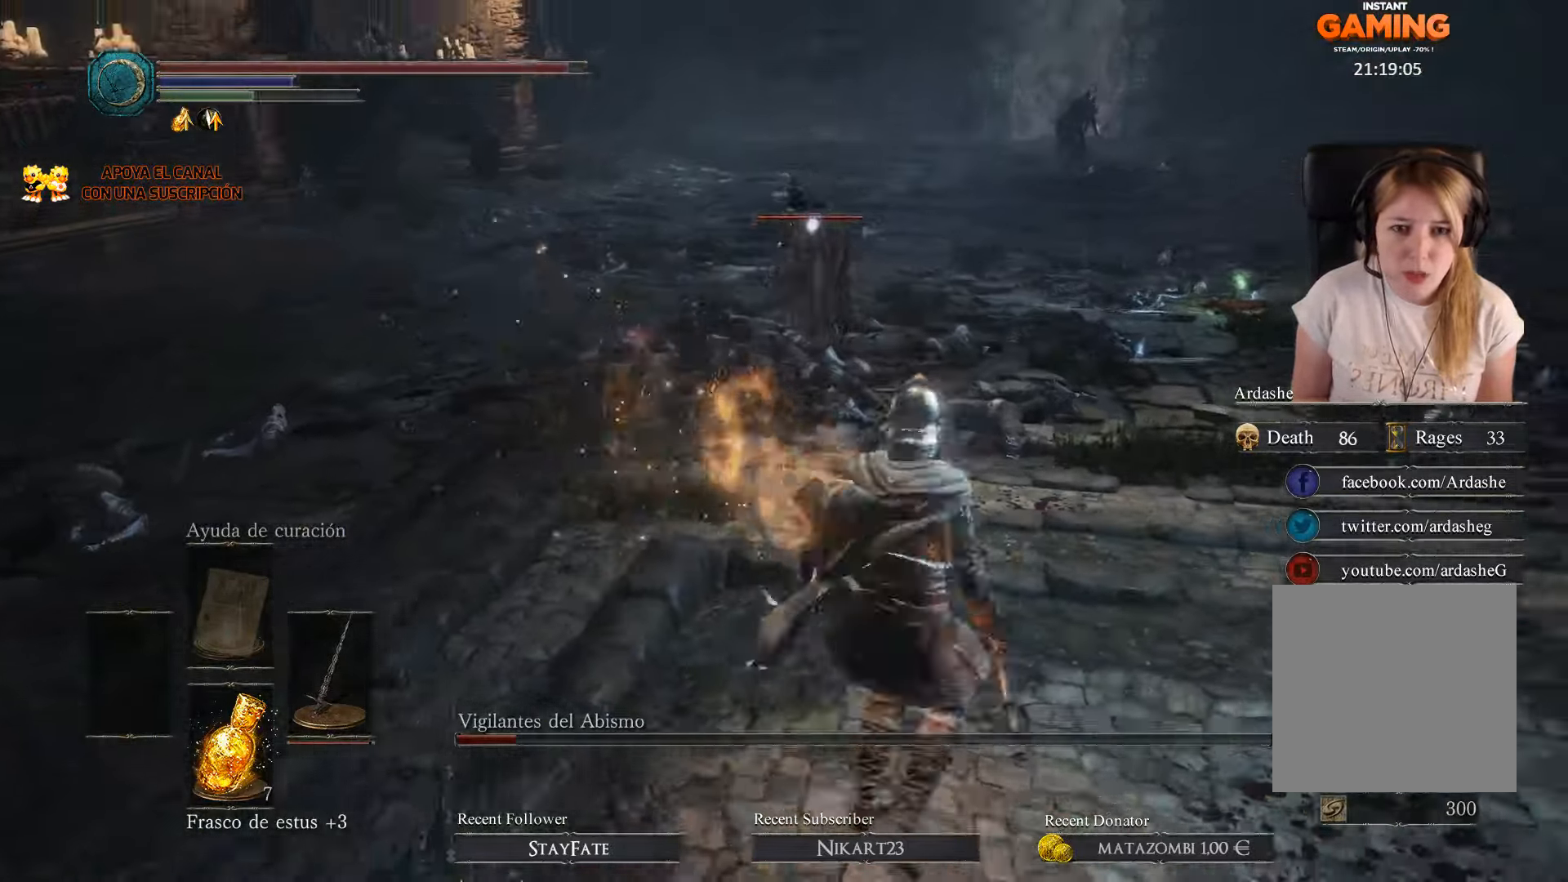
{"buttons": [], "left_stick": "right", "right_stick": "center", "events": [[300, "left_stick", "right"]]}
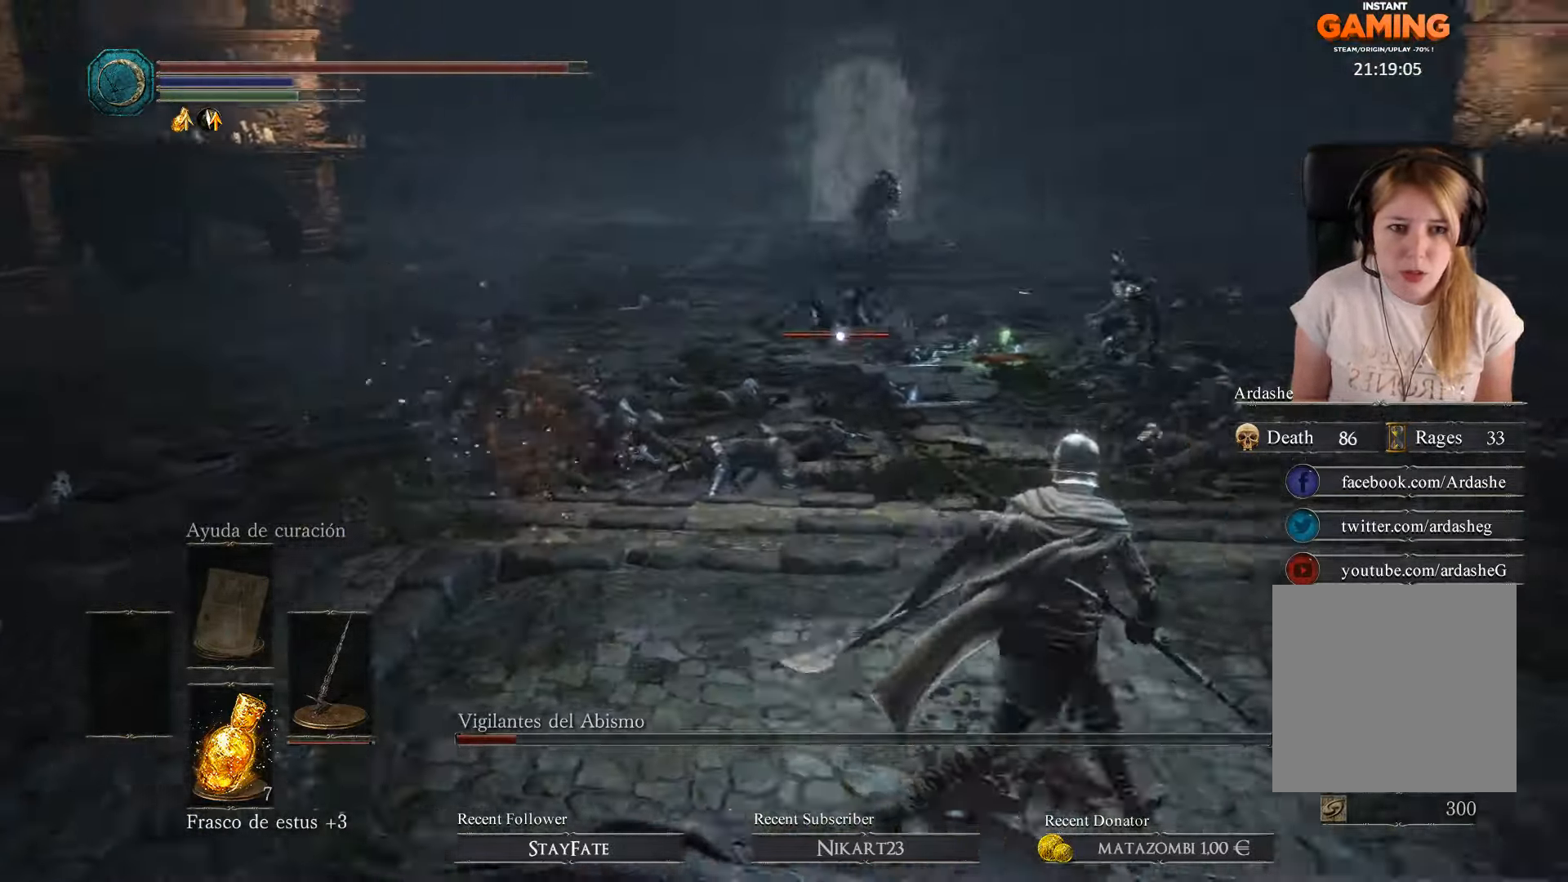
{"buttons": [], "left_stick": "up-right", "right_stick": "center", "events": [[200, "right_stick", "right"], [366, "right_stick", "center"], [400, "left_stick", "up-right"]]}
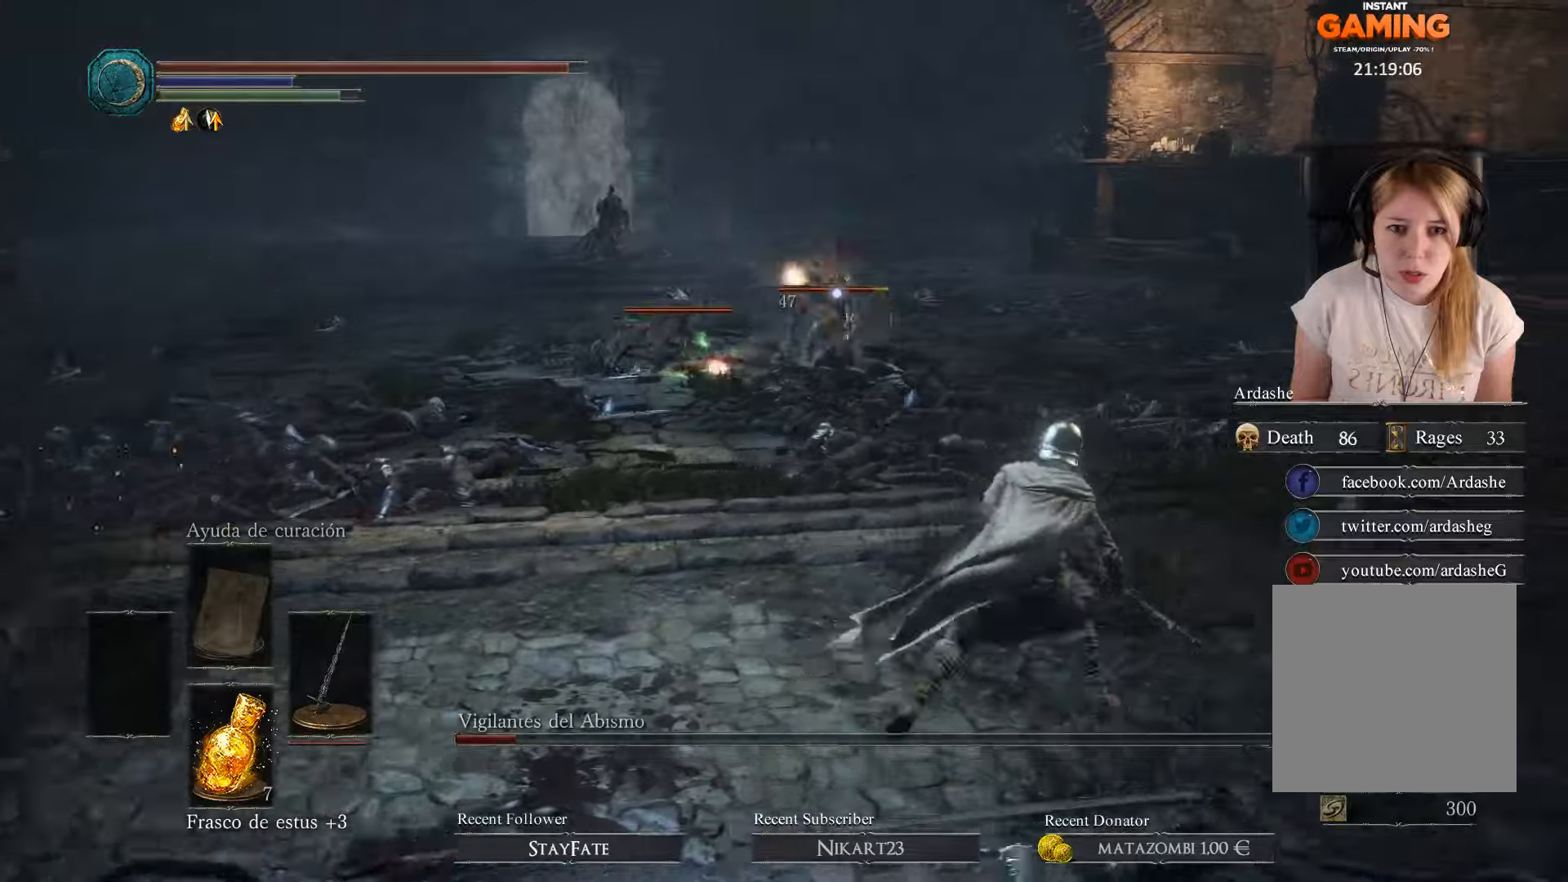
{"buttons": [], "left_stick": "down-left", "right_stick": "center", "events": [[133, "right_stick", "left"], [333, "left_stick", "right"], [466, "right_stick", "center"], [500, "left_stick", "down-left"]]}
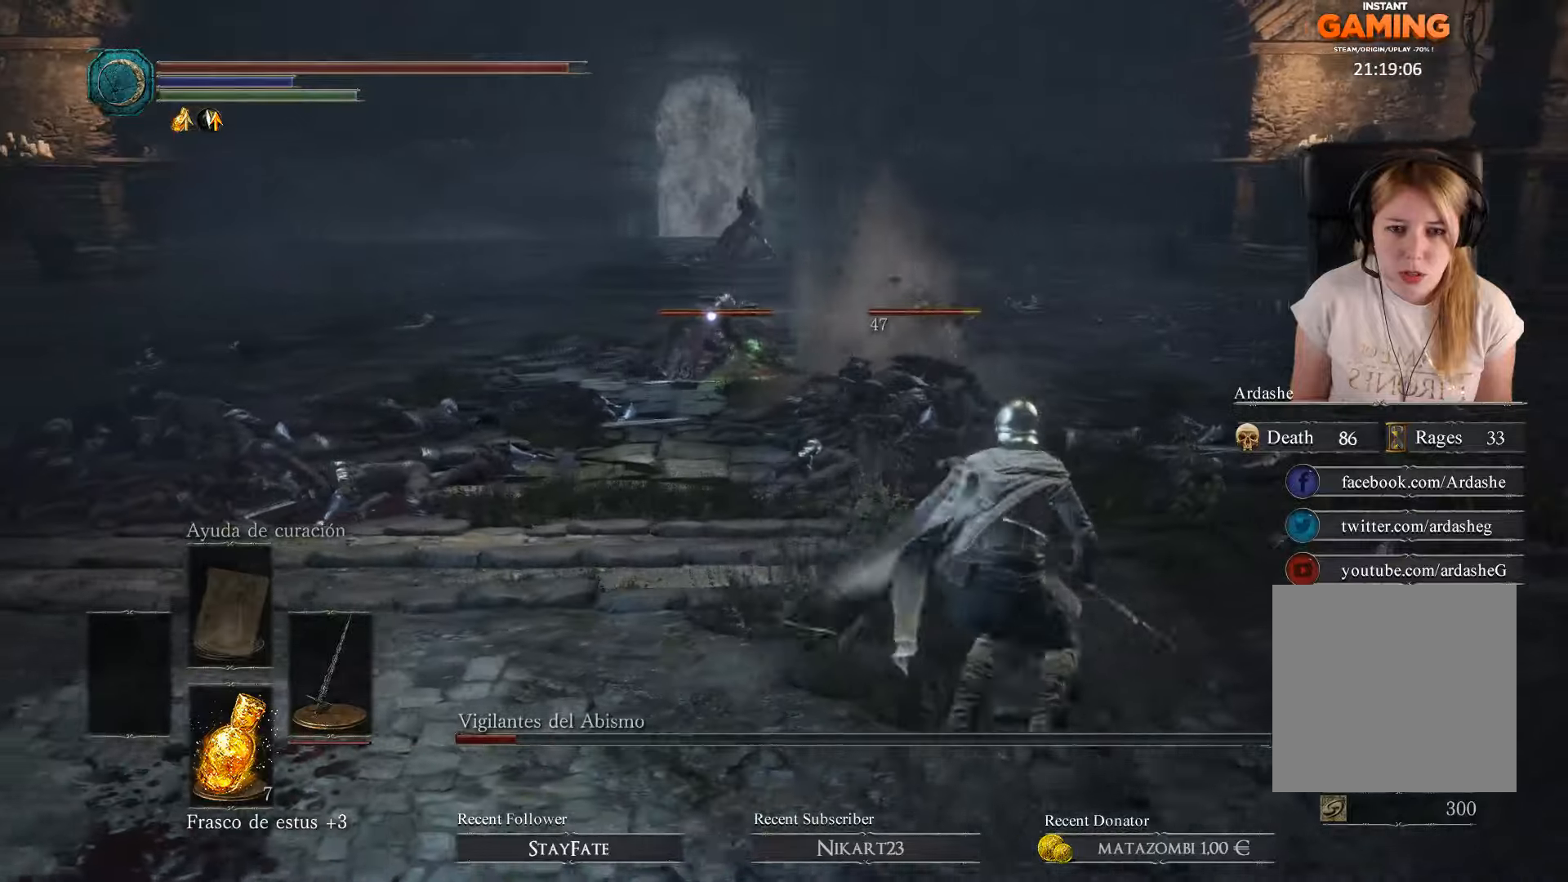
{"buttons": [], "left_stick": "down-left", "right_stick": "center", "events": []}
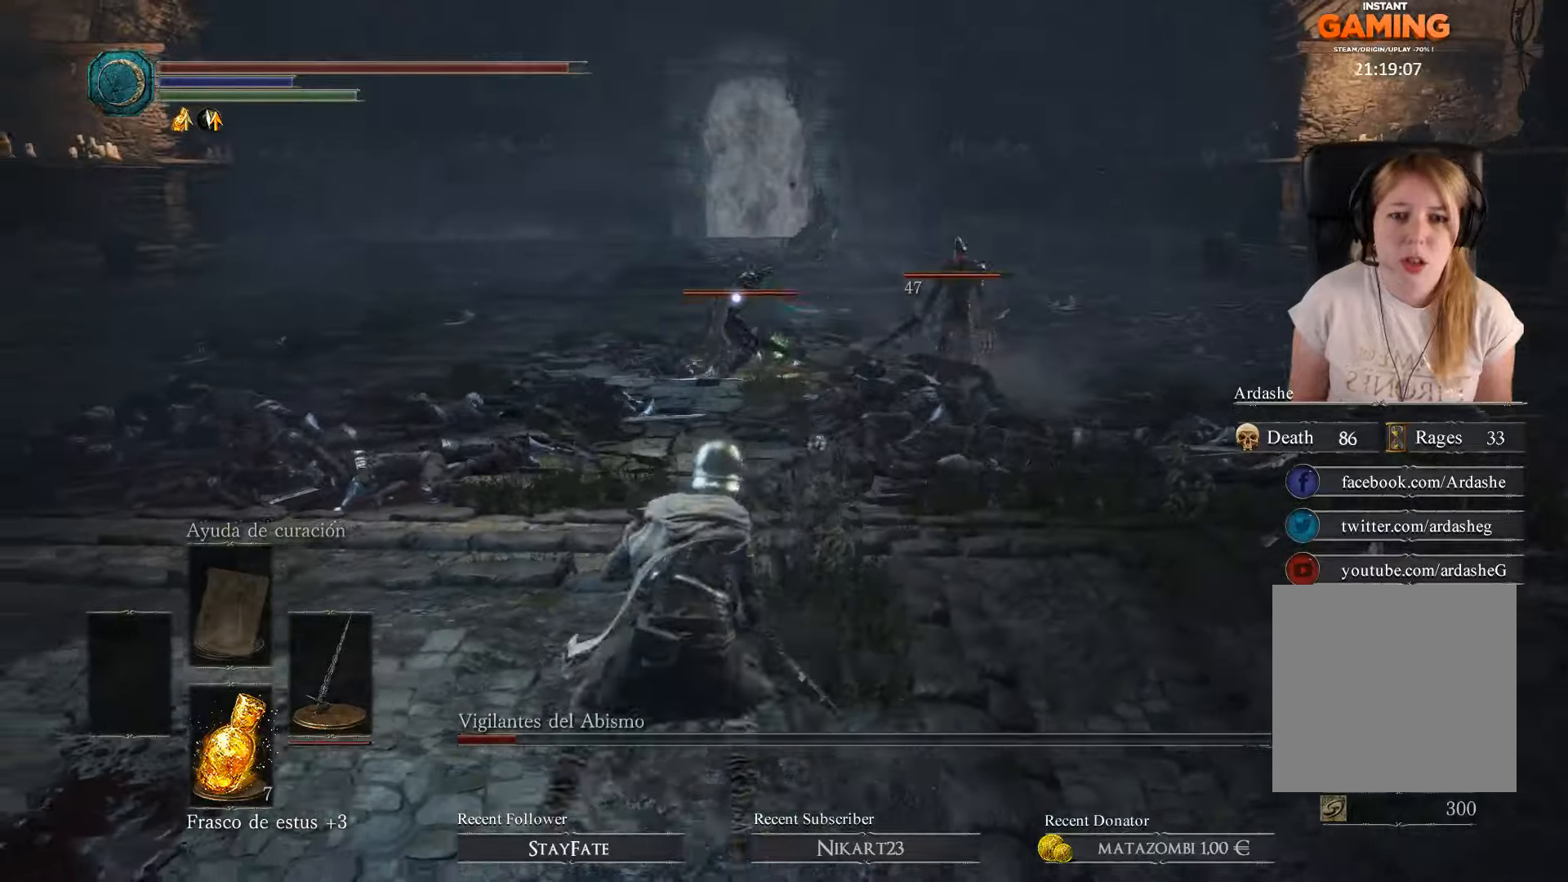
{"buttons": [], "left_stick": "down-left", "right_stick": "center", "events": []}
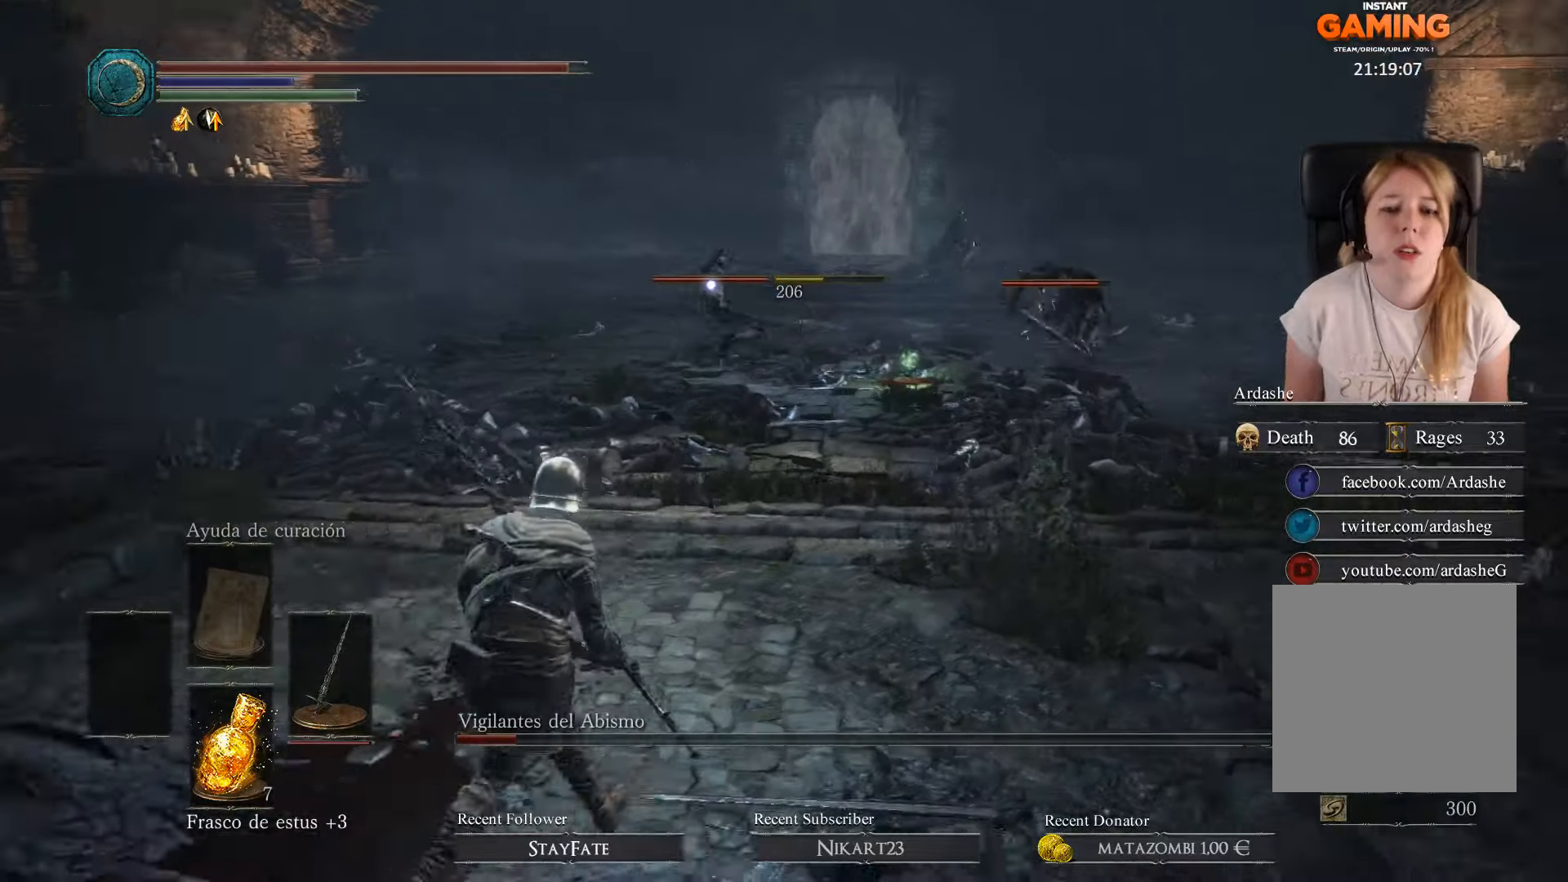
{"buttons": [], "left_stick": "center", "right_stick": "center", "events": [[66, "left_stick", "left"], [200, "left_stick", "center"]]}
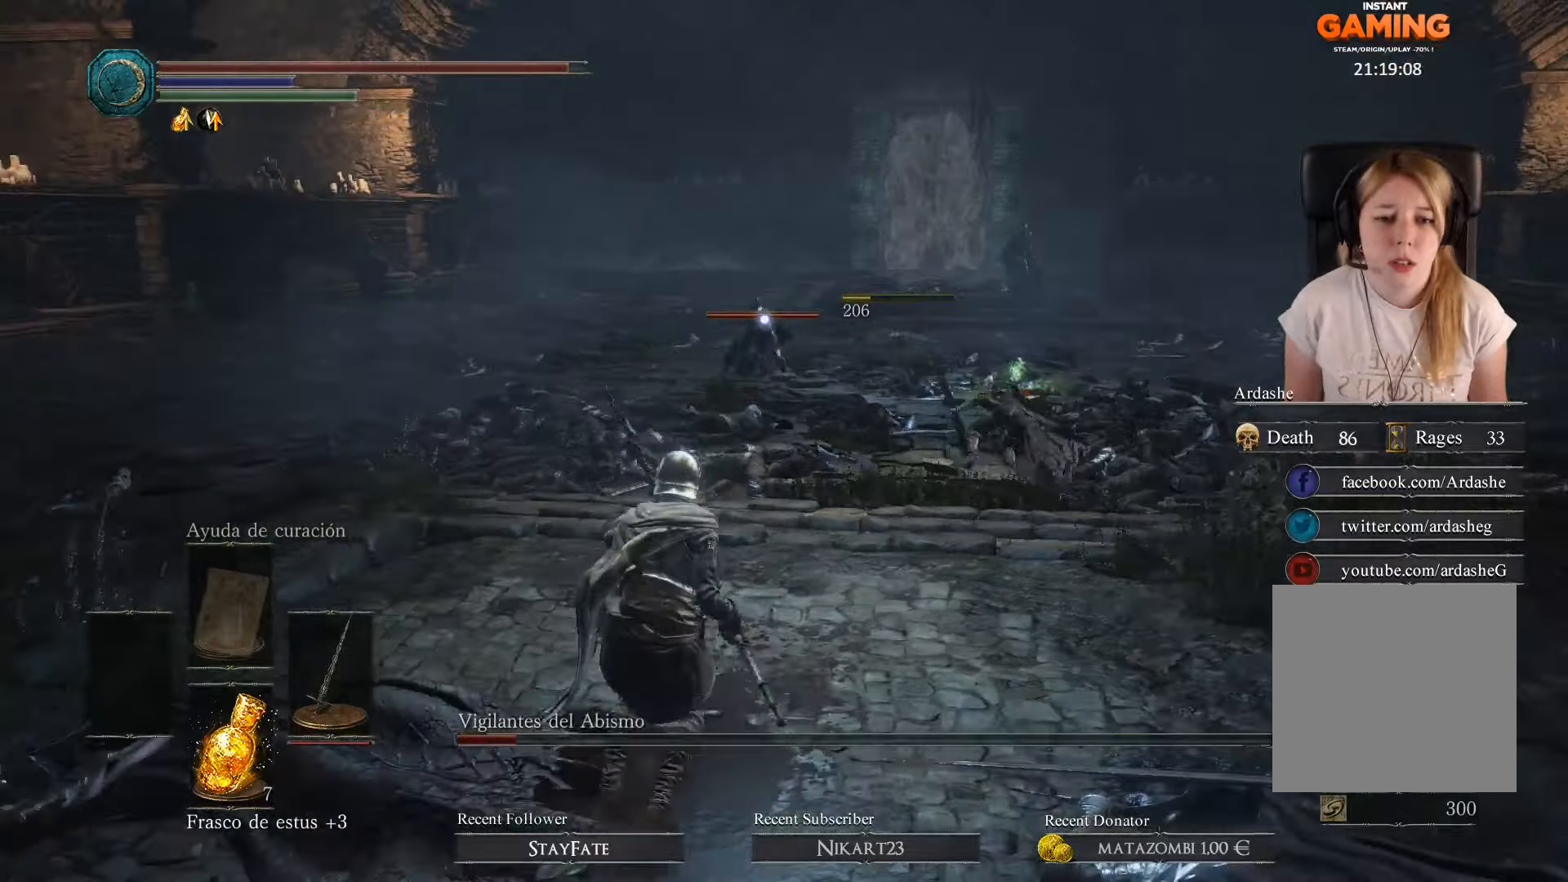
{"buttons": [], "left_stick": "down", "right_stick": "center", "events": [[166, "left_stick", "down"]]}
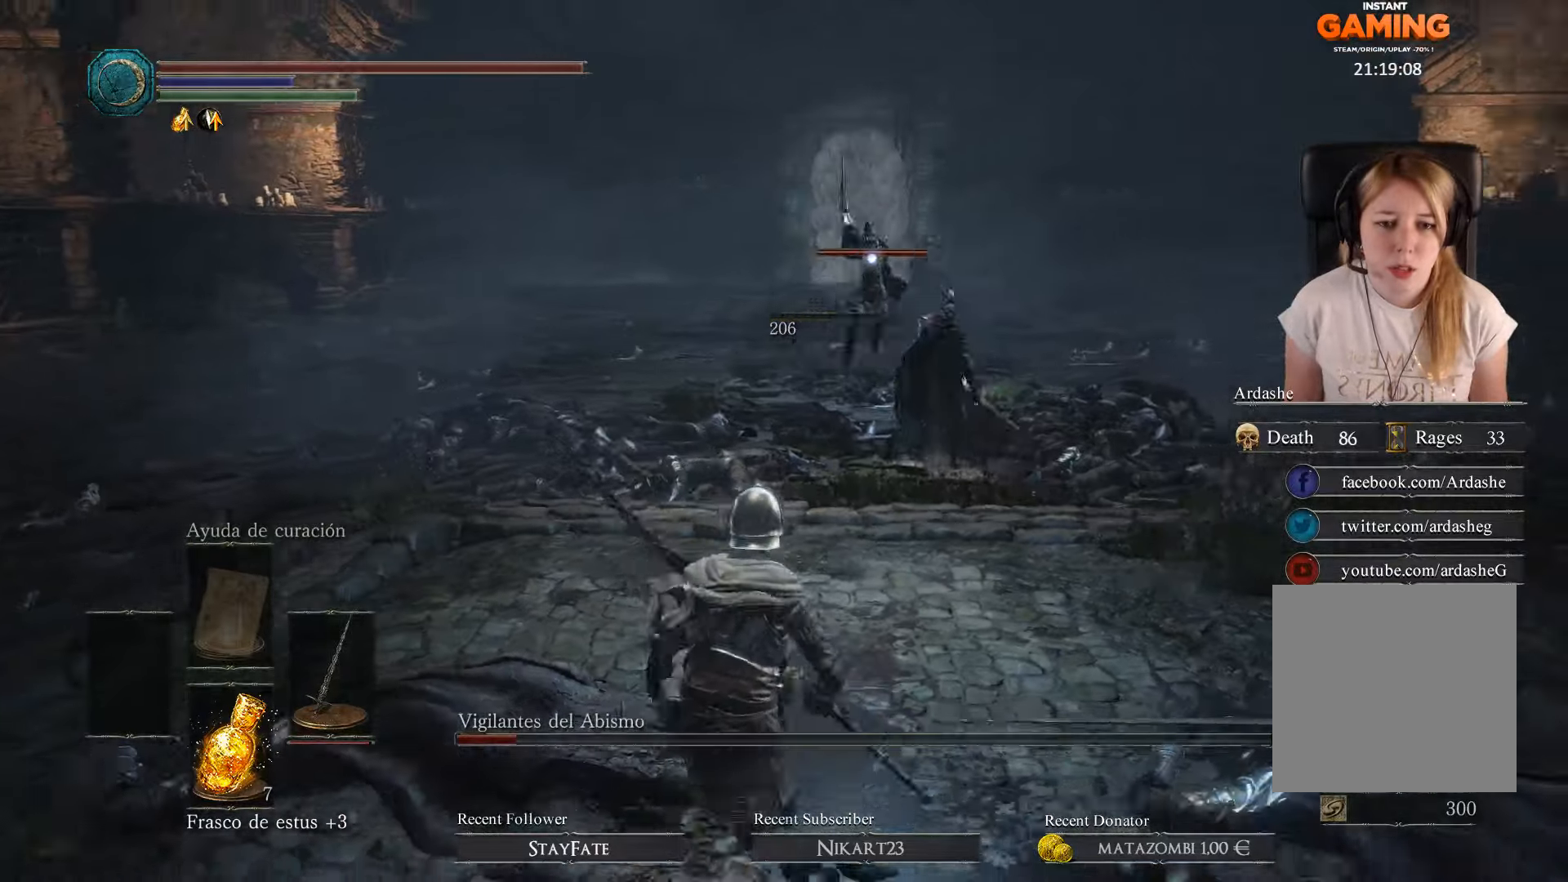
{"buttons": [], "left_stick": "down-left", "right_stick": "center", "events": [[366, "R3", "down"], [433, "R3", "up"], [433, "left_stick", "down-left"]]}
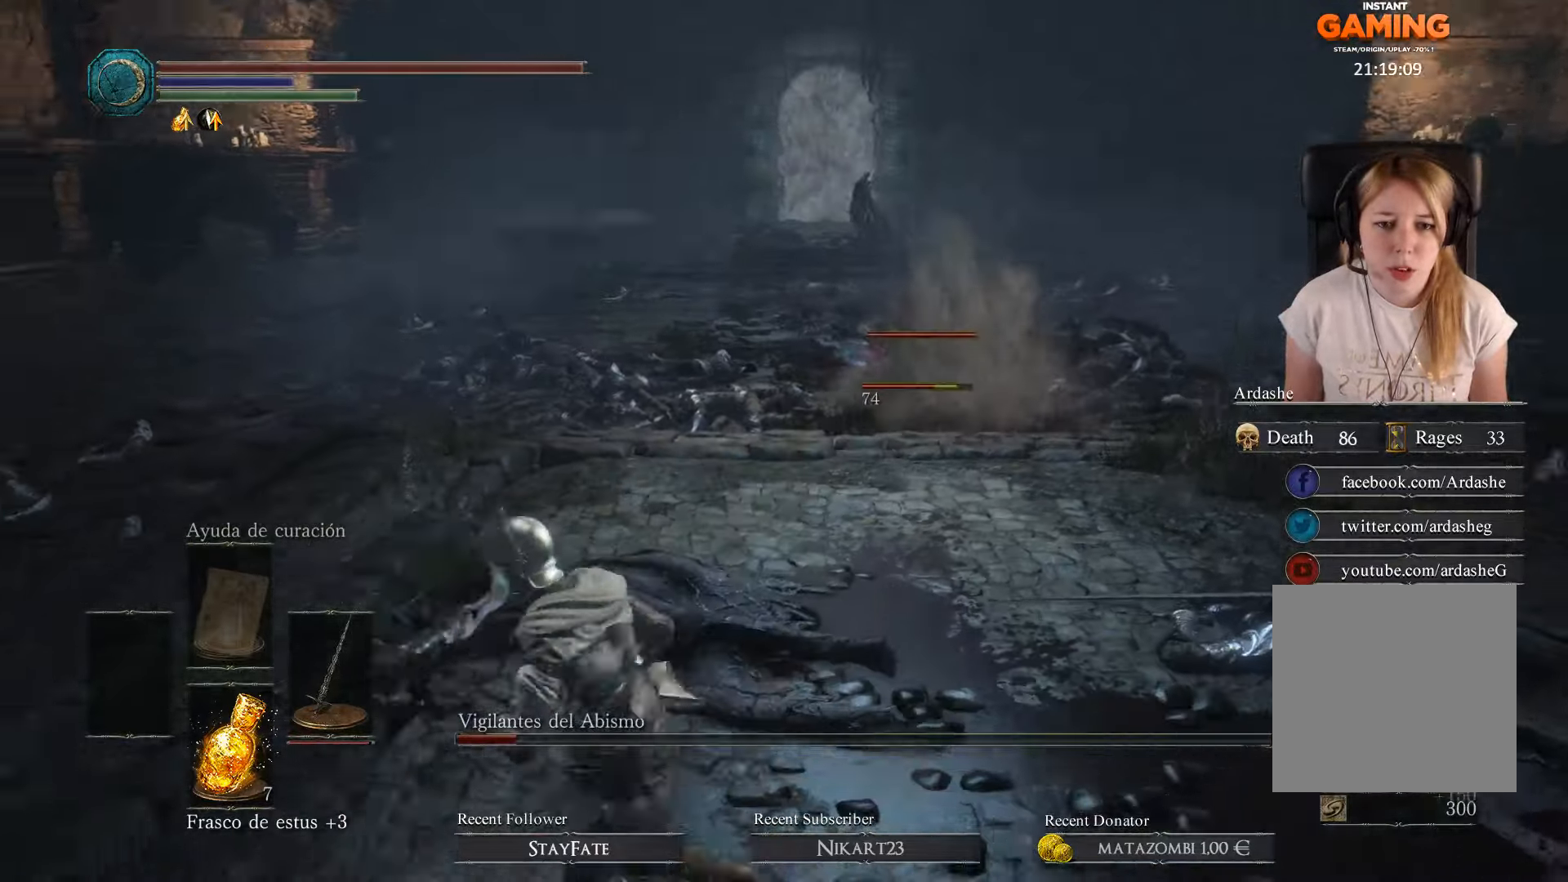
{"buttons": [], "left_stick": "left", "right_stick": "up-right", "events": [[33, "right_stick", "right"], [66, "left_stick", "left"], [500, "right_stick", "up-right"]]}
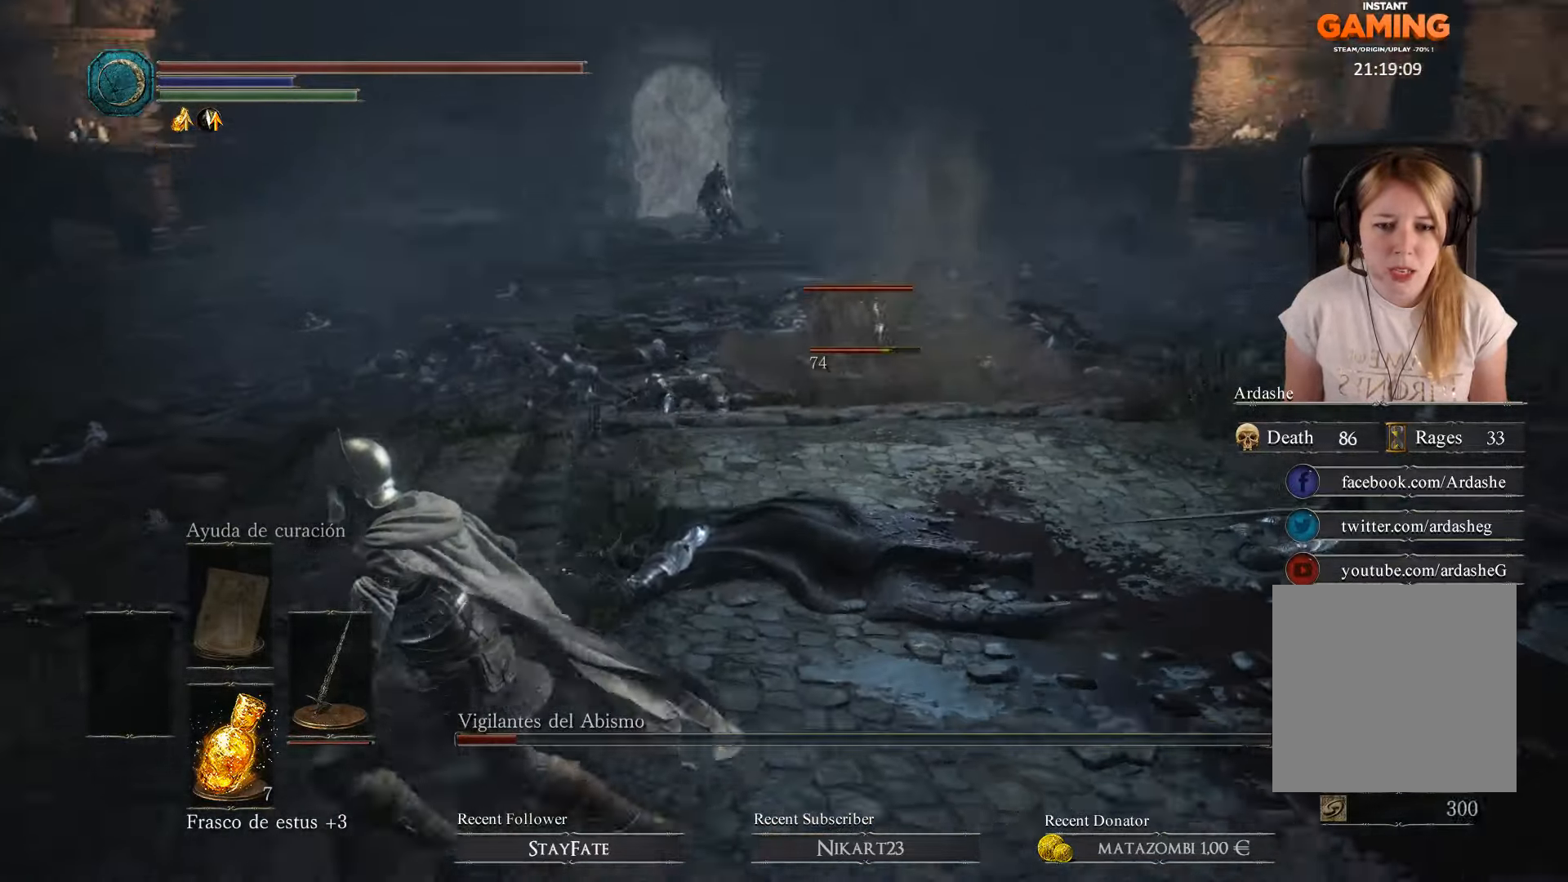
{"buttons": [], "left_stick": "center", "right_stick": "center", "events": [[166, "left_stick", "down"], [366, "right_stick", "center"], [466, "left_stick", "center"]]}
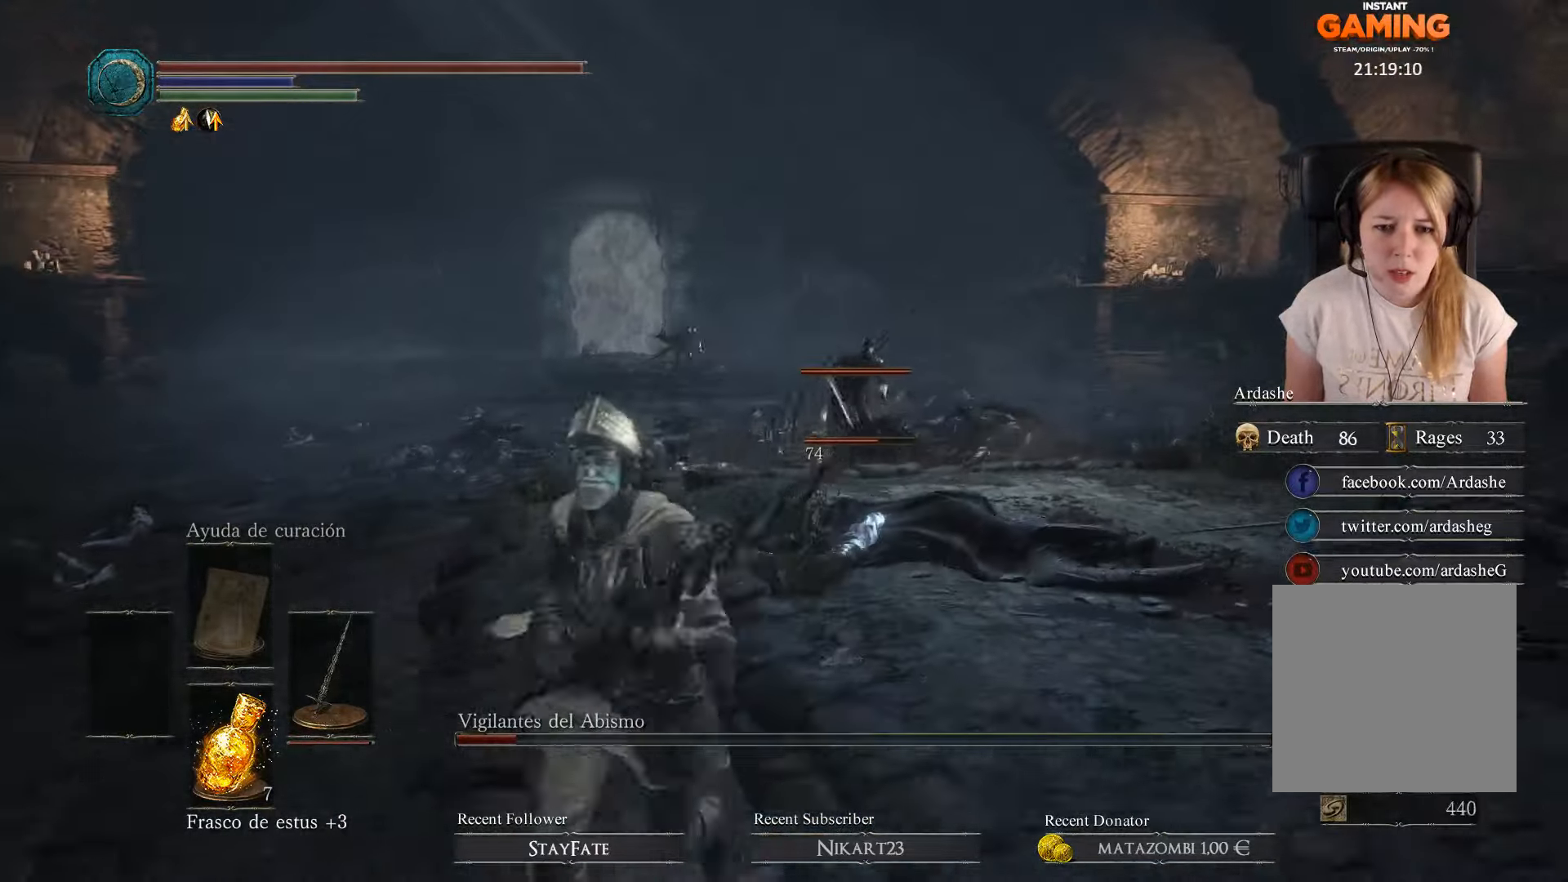
{"buttons": [], "left_stick": "down", "right_stick": "center", "events": [[266, "left_stick", "down"]]}
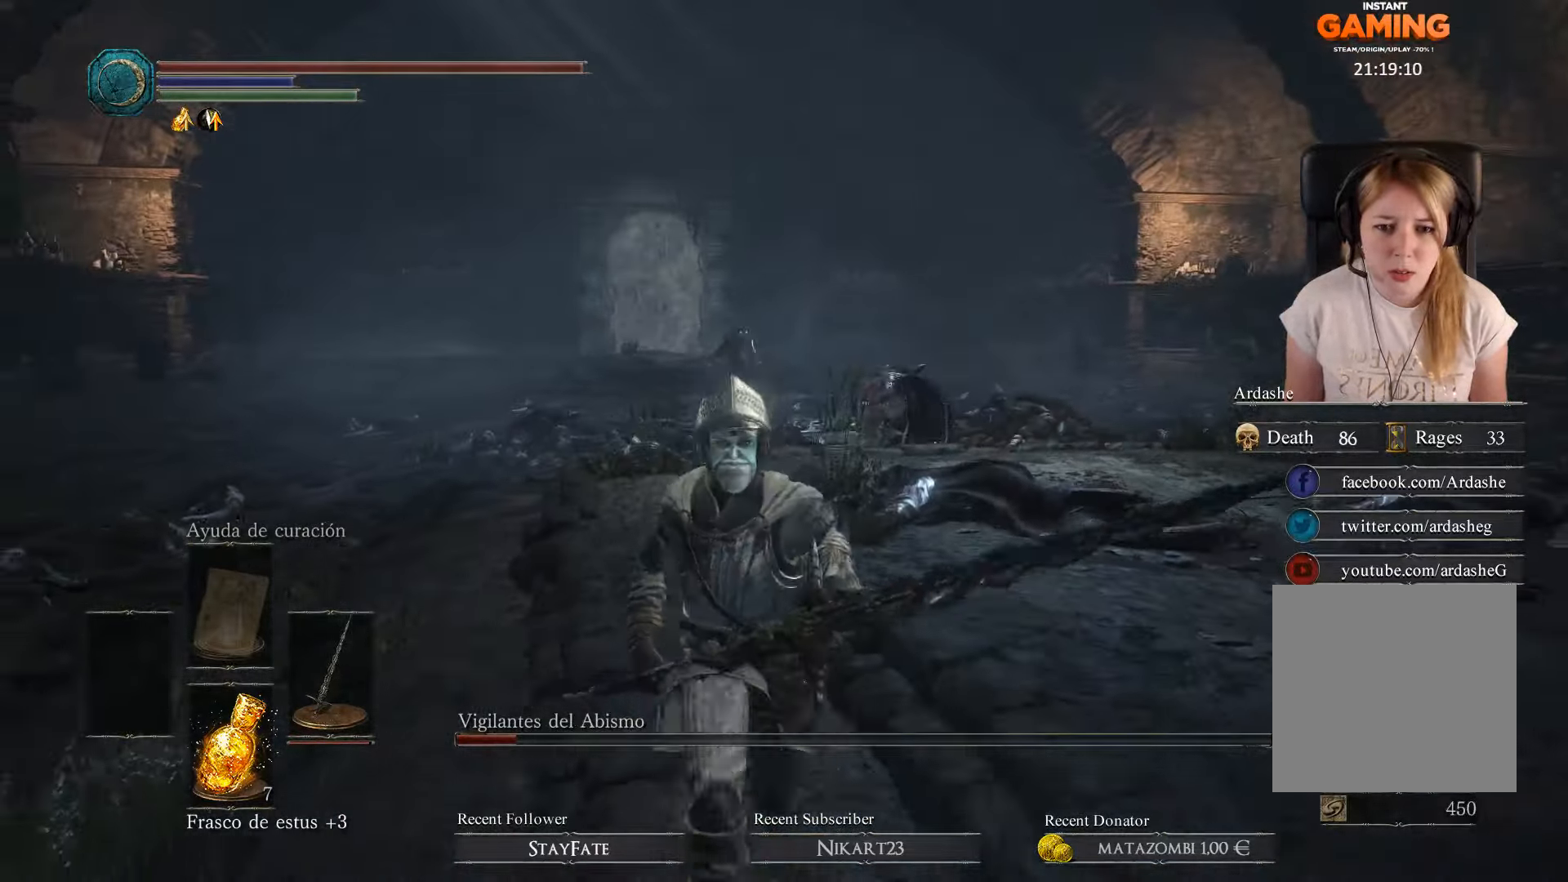
{"buttons": [], "left_stick": "down", "right_stick": "center", "events": []}
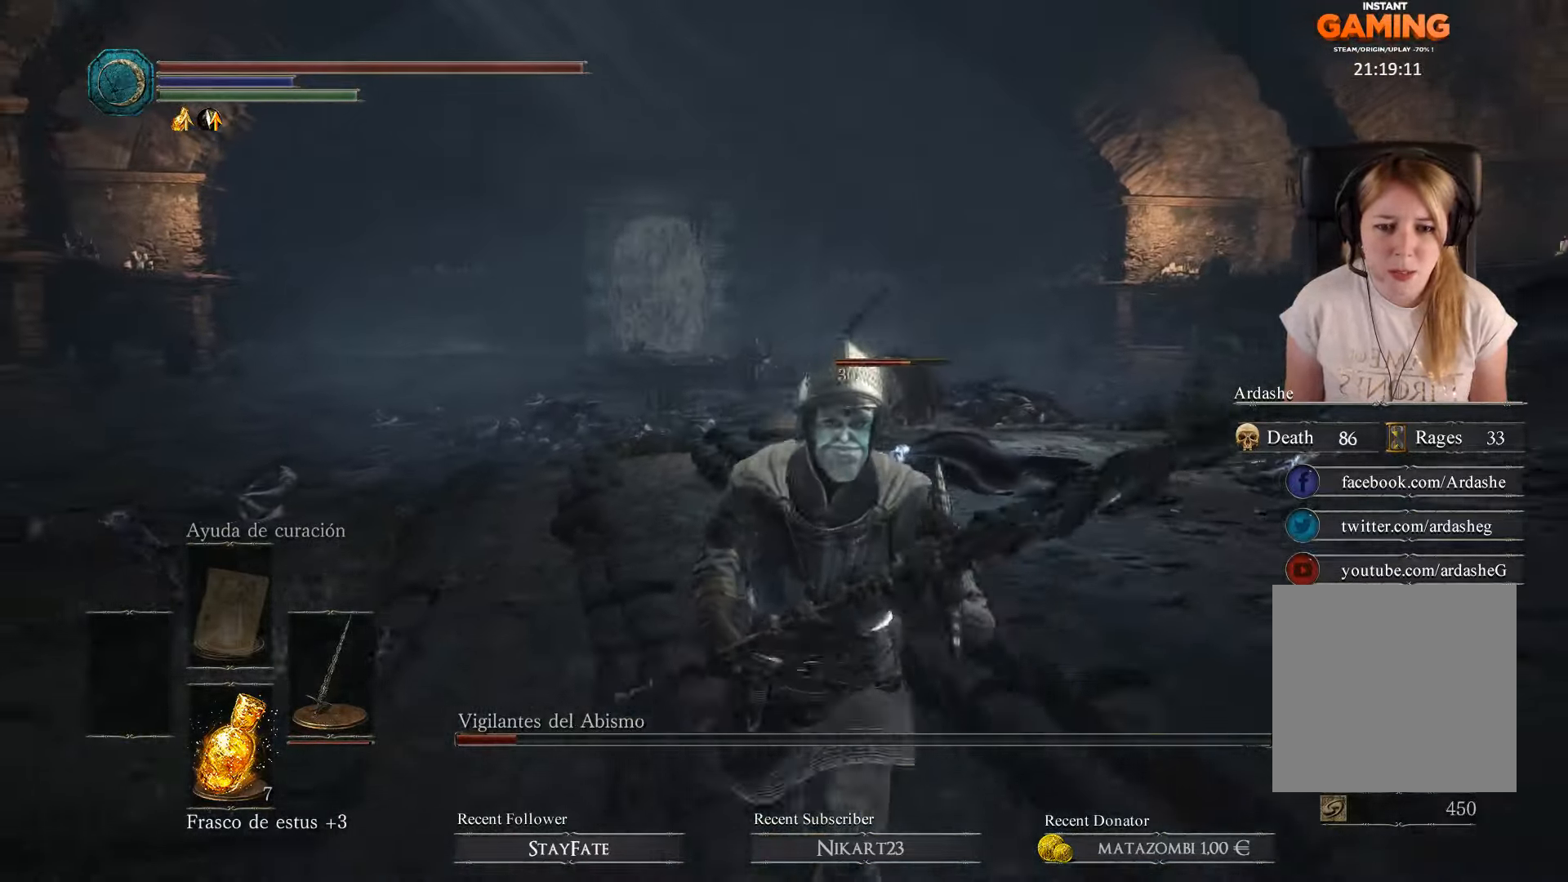
{"buttons": [], "left_stick": "down", "right_stick": "center", "events": []}
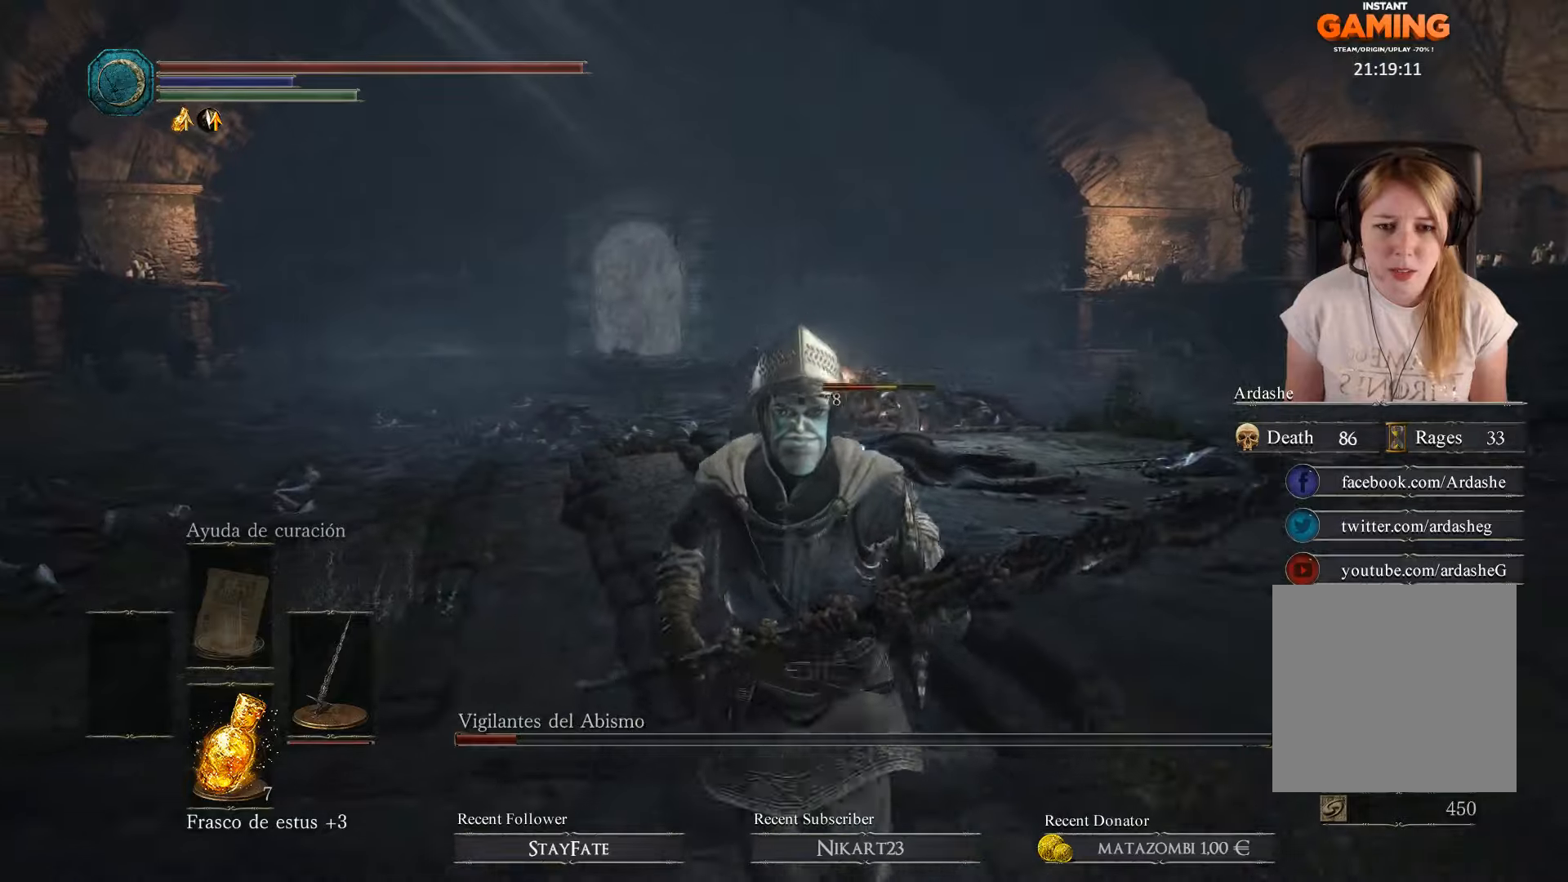
{"buttons": [], "left_stick": "down", "right_stick": "center", "events": []}
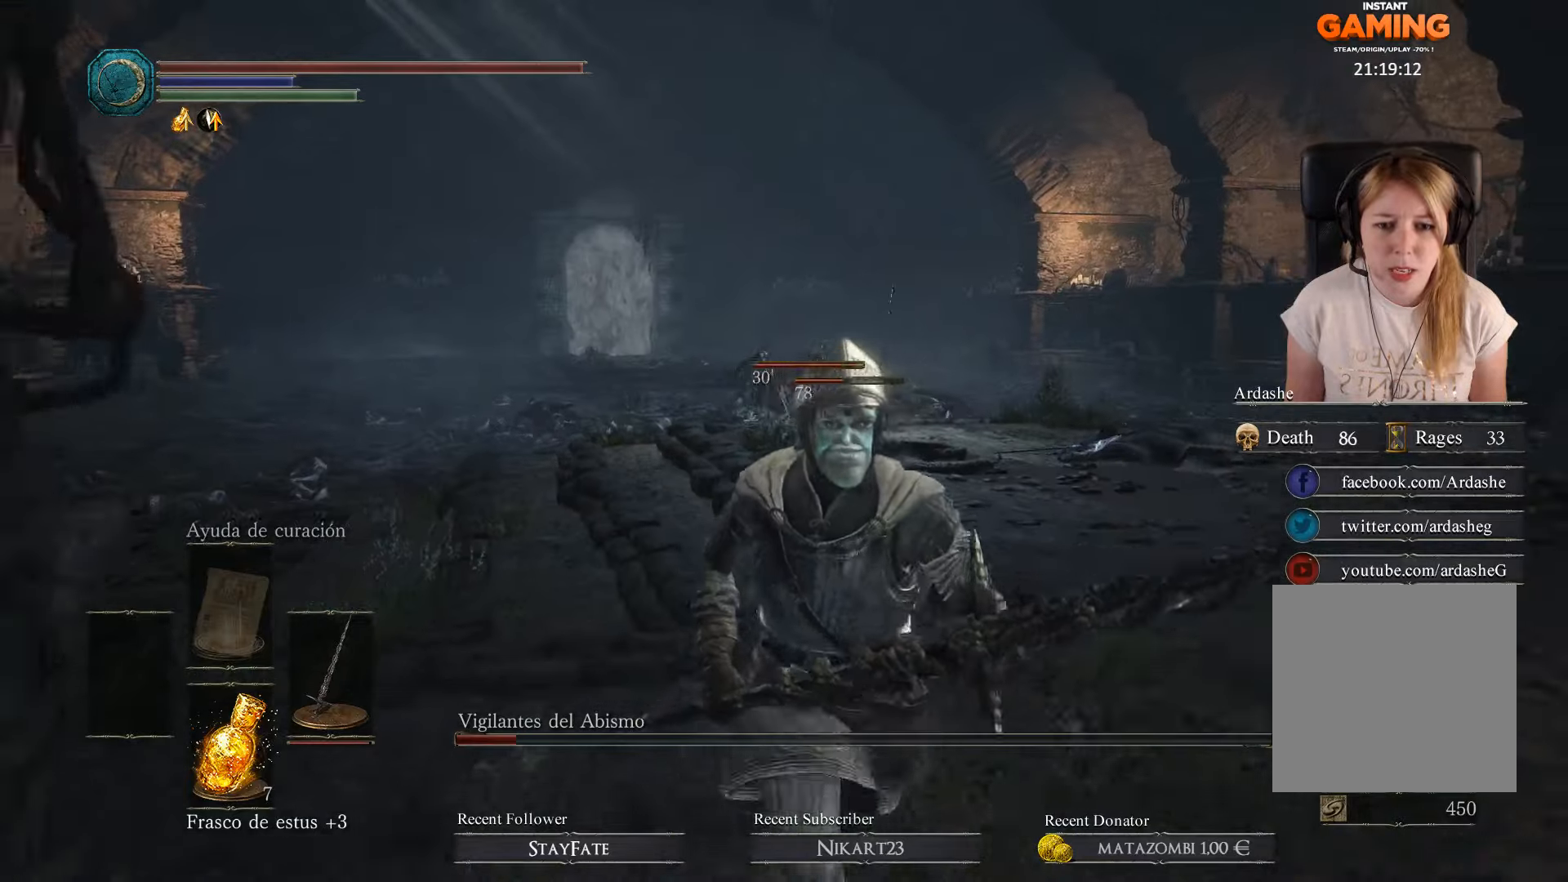
{"buttons": [], "left_stick": "down", "right_stick": "center", "events": []}
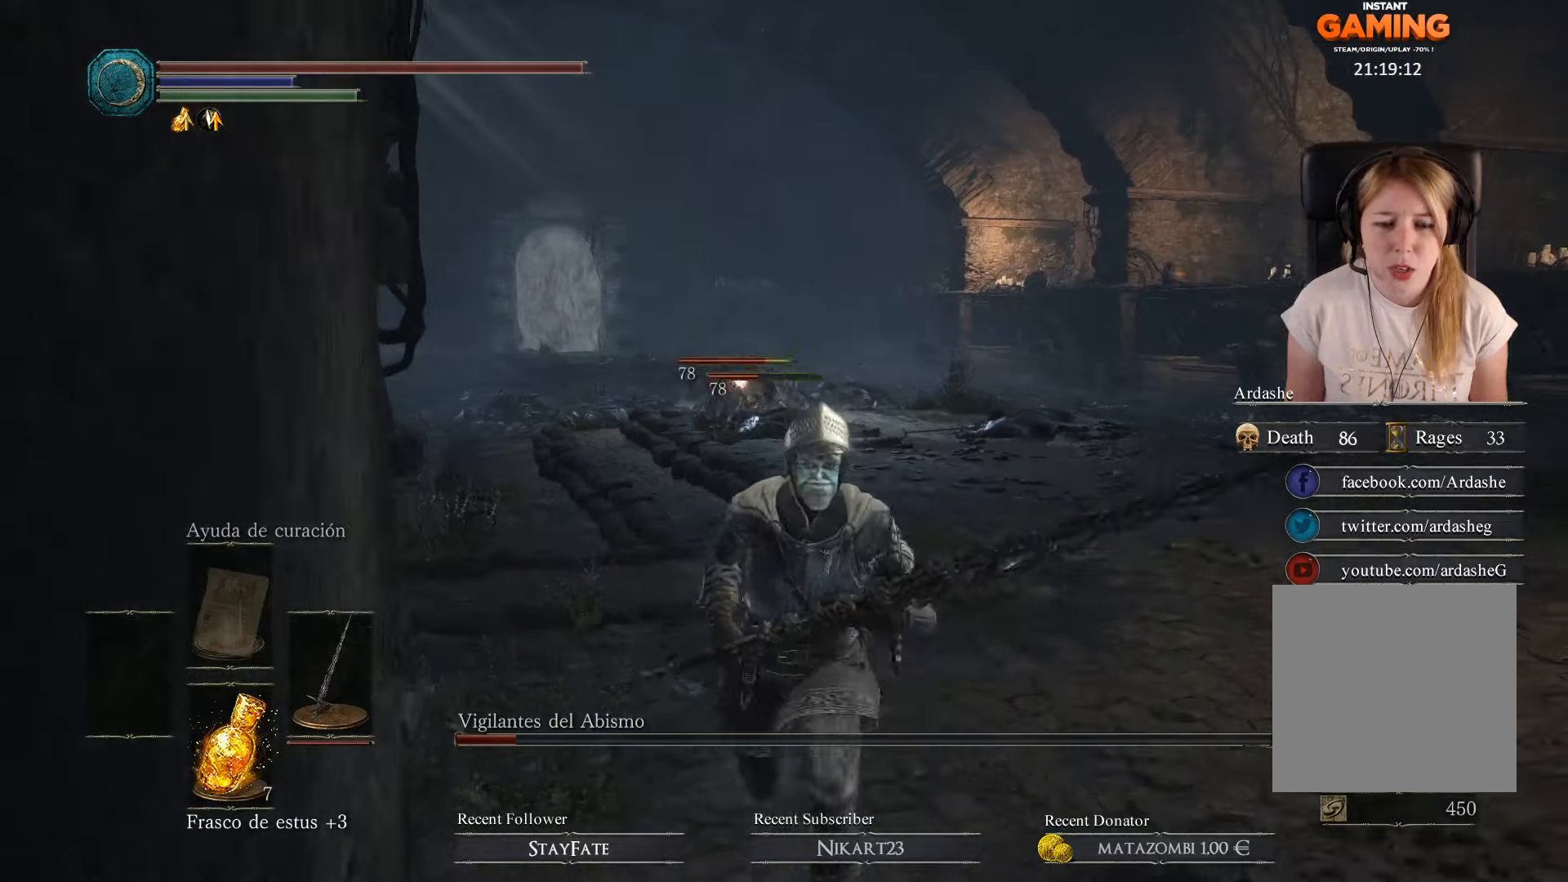
{"buttons": [], "left_stick": "center", "right_stick": "up-left", "events": [[167, "left_stick", "center"], [434, "right_stick", "up-left"]]}
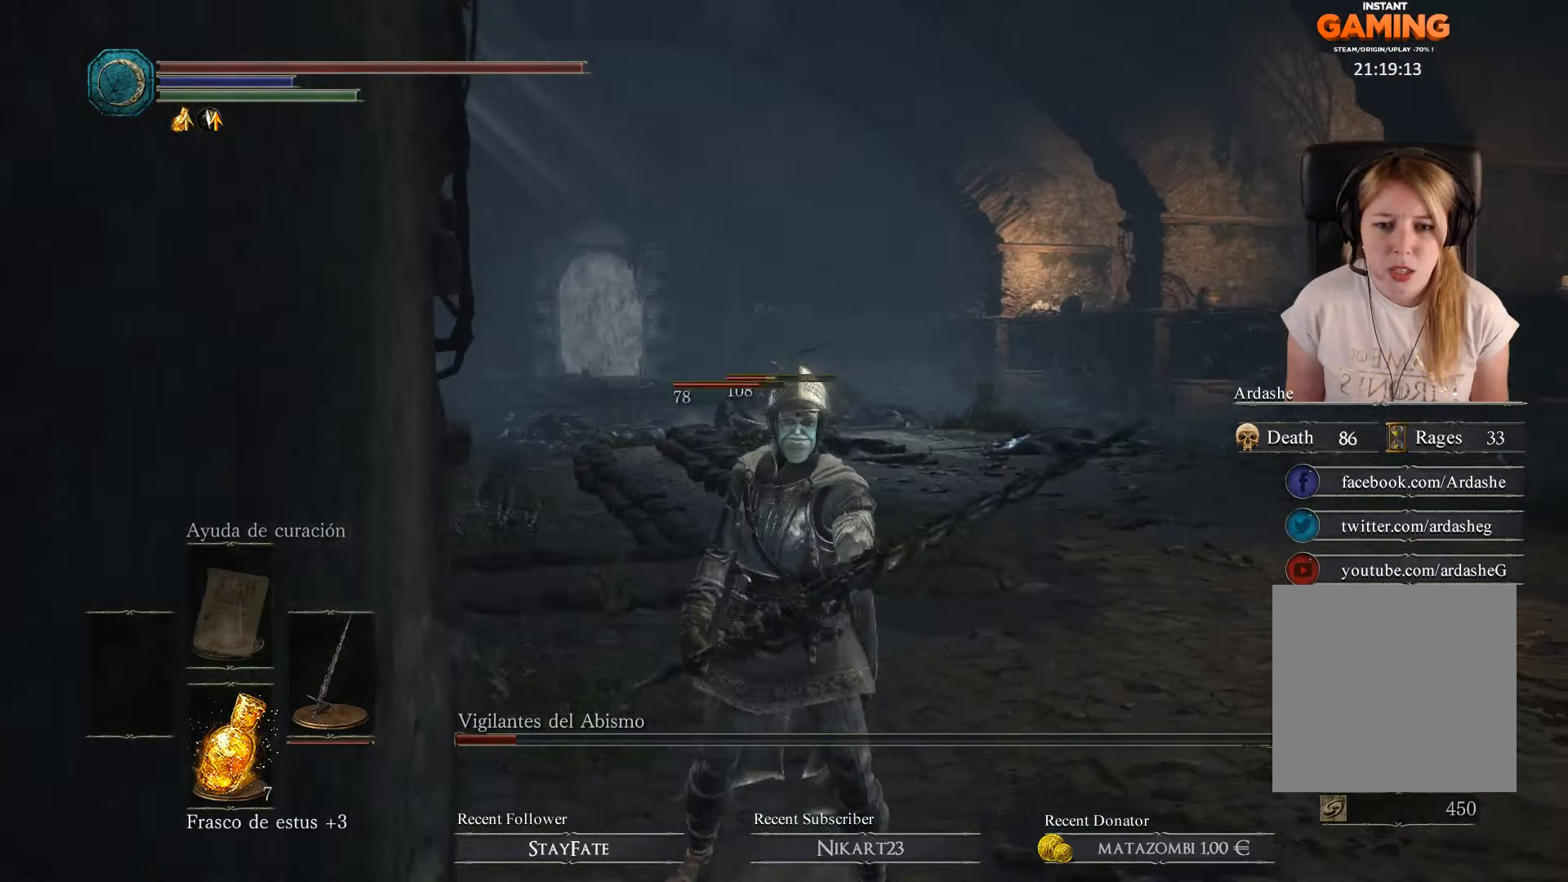
{"buttons": [], "left_stick": "center", "right_stick": "center", "events": [[134, "right_stick", "center"]]}
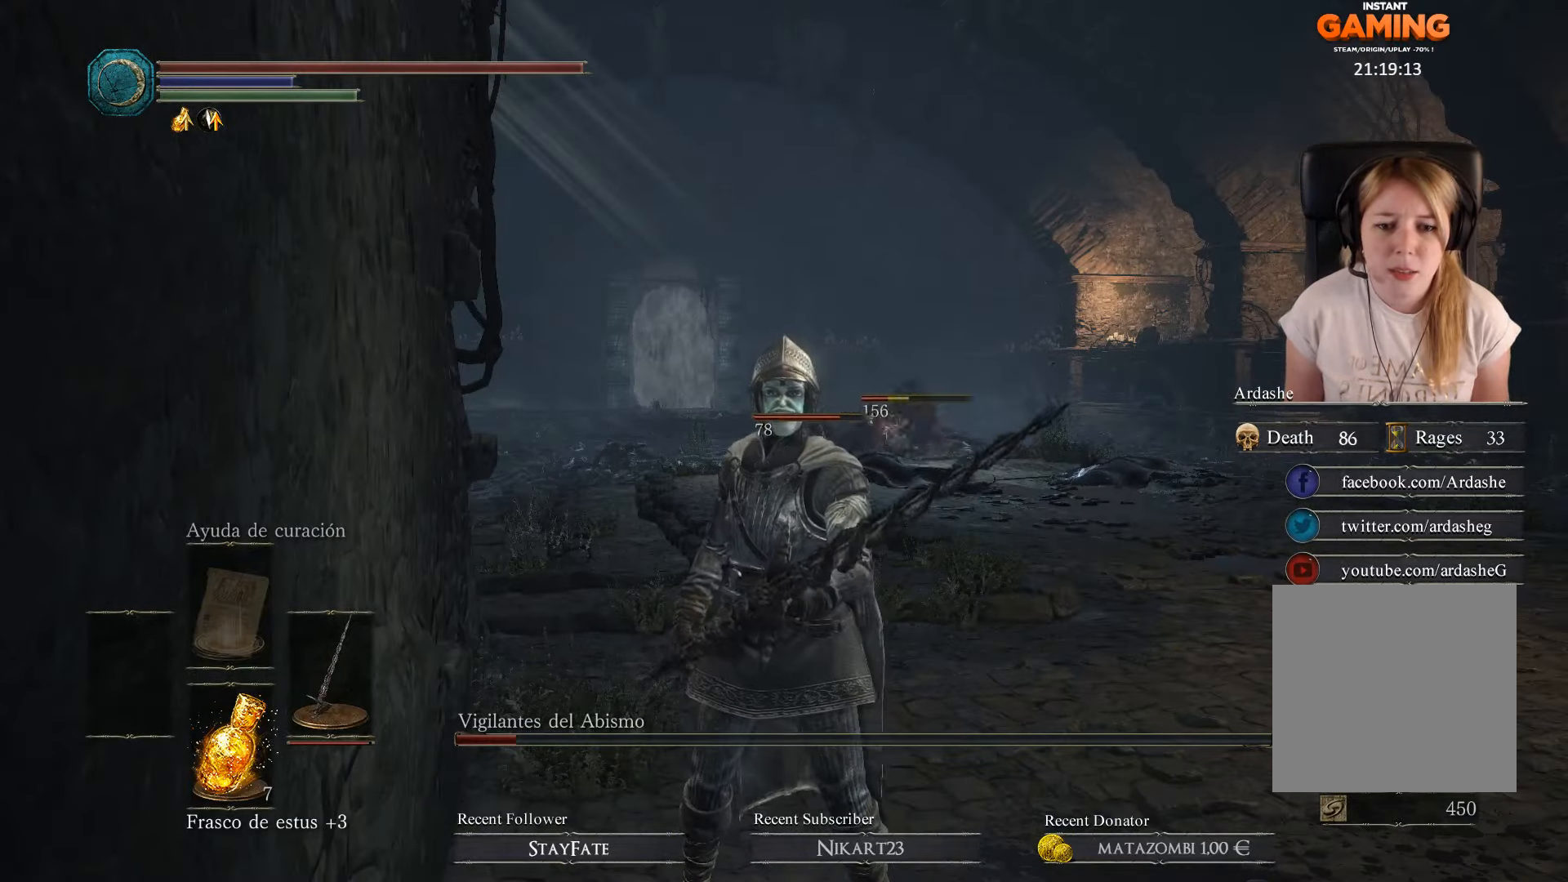
{"buttons": [], "left_stick": "up", "right_stick": "center", "events": [[400, "left_stick", "up"]]}
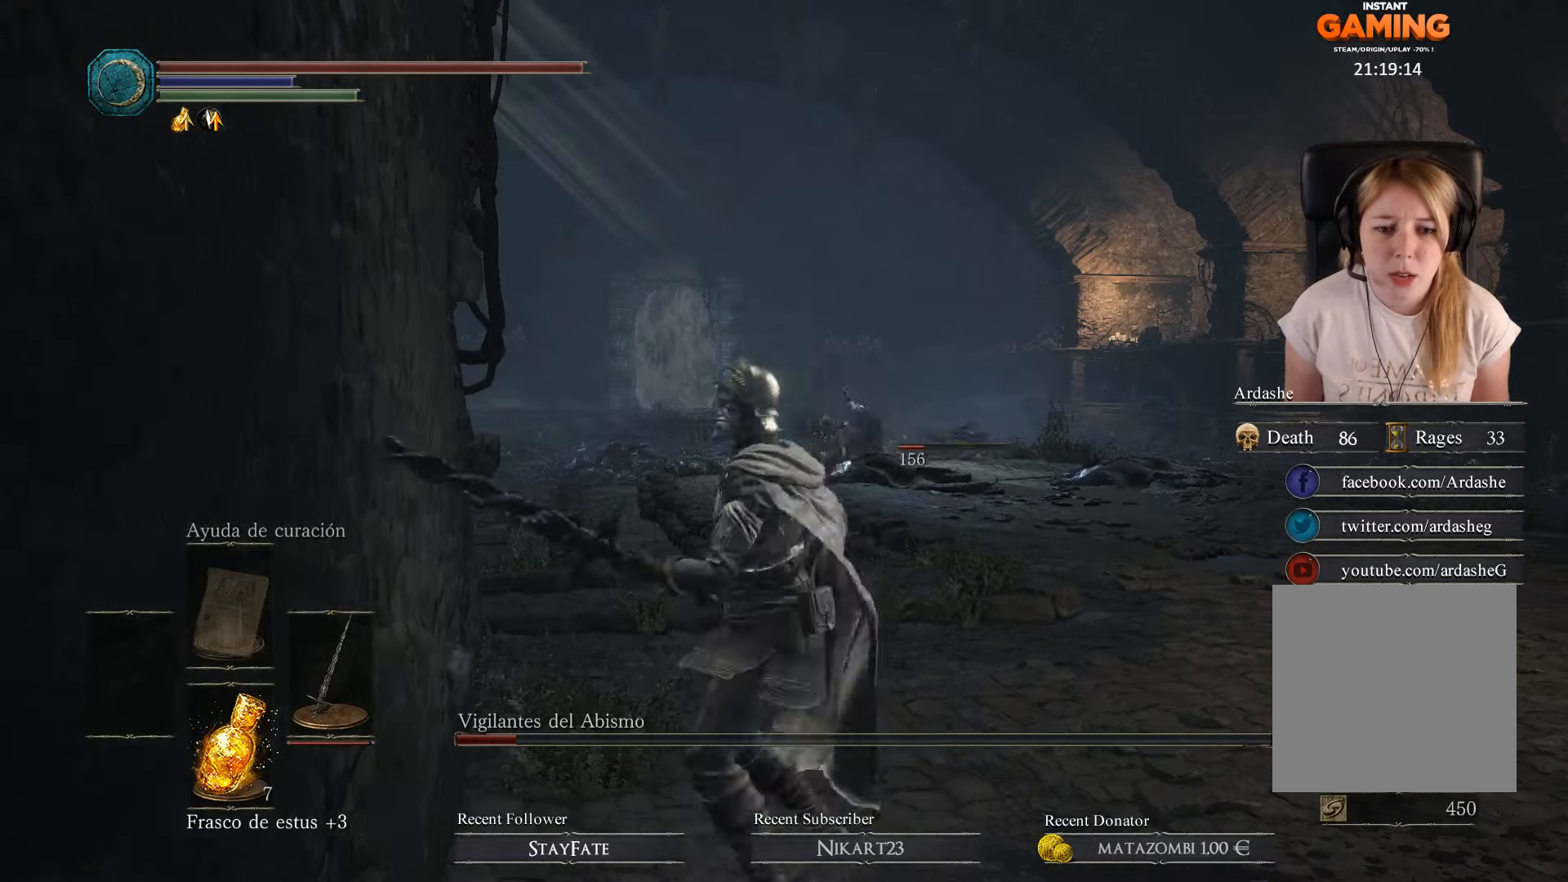
{"buttons": [], "left_stick": "up-left", "right_stick": "down-right", "events": [[334, "right_stick", "down-right"], [500, "left_stick", "up-left"]]}
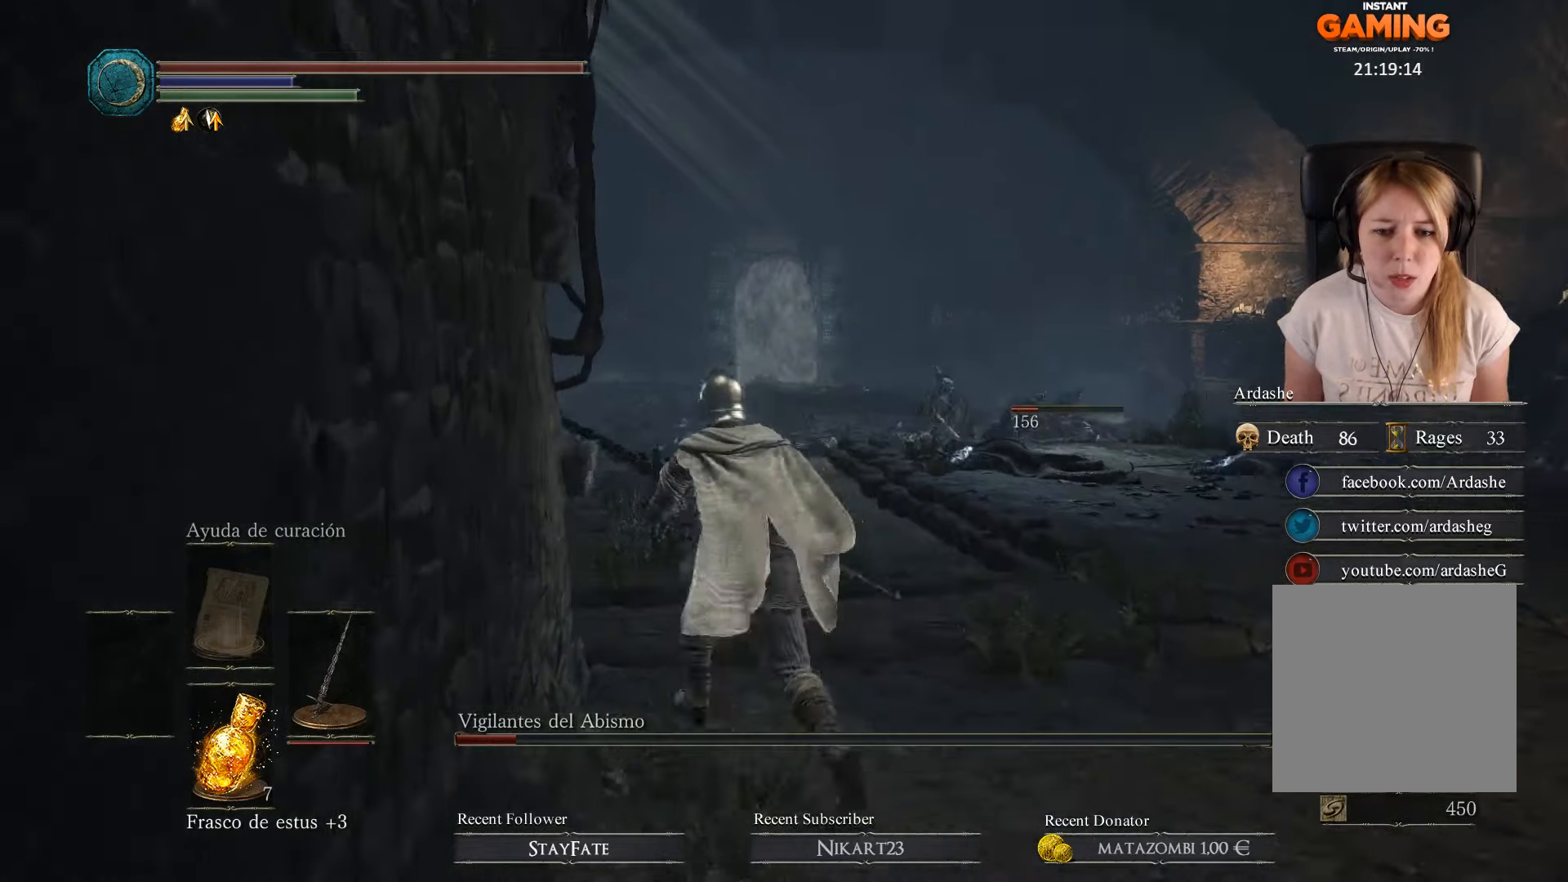
{"buttons": [], "left_stick": "down", "right_stick": "right", "events": [[100, "left_stick", "left"], [167, "right_stick", "right"], [234, "left_stick", "down-left"], [367, "left_stick", "down"]]}
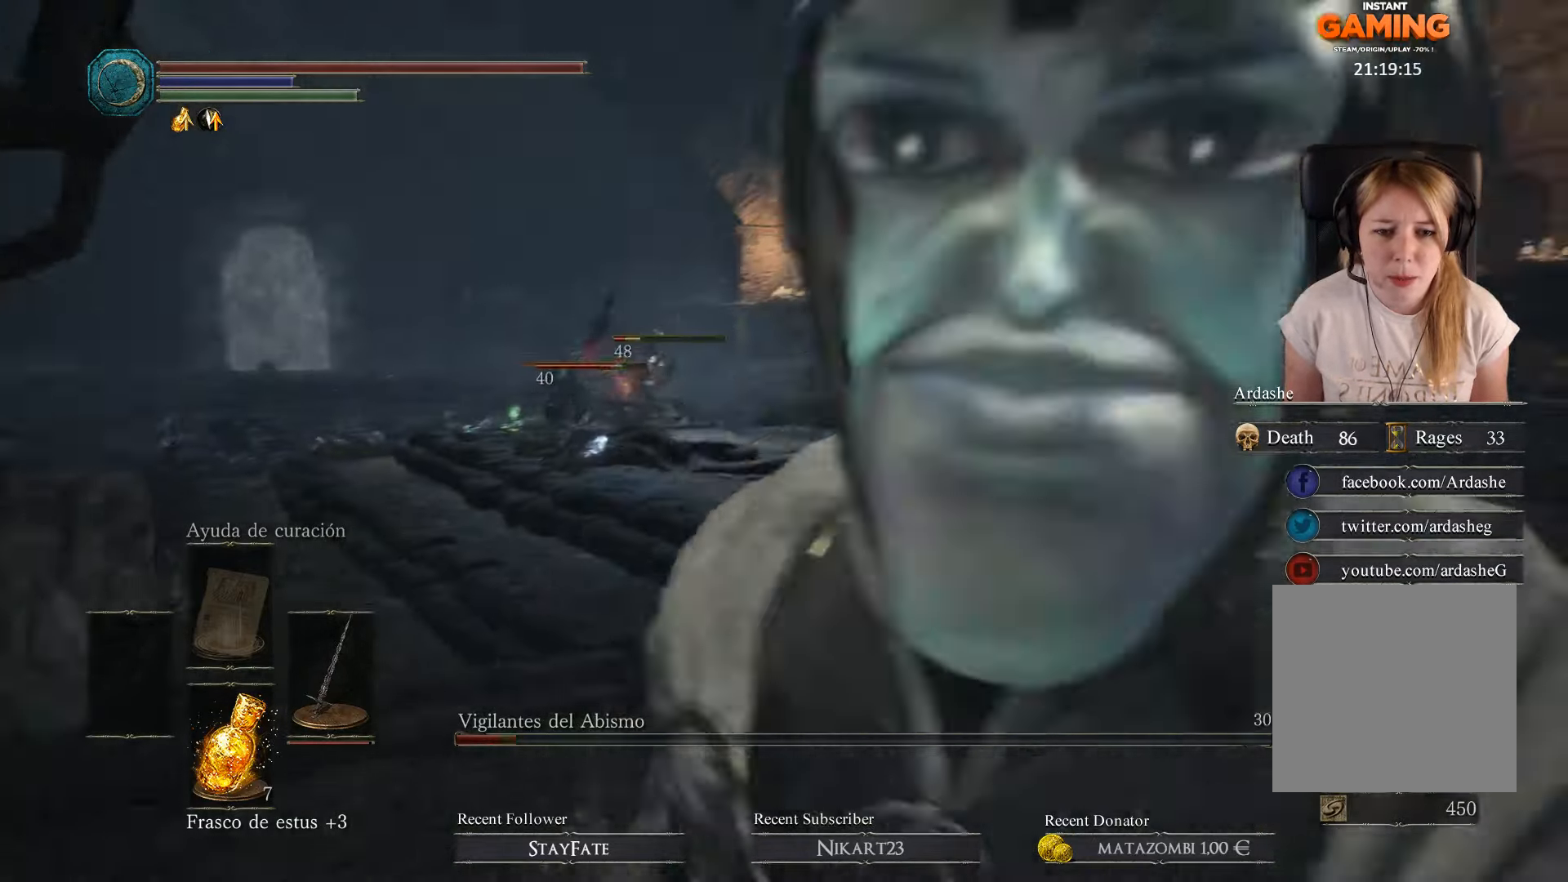
{"buttons": [], "left_stick": "up-left", "right_stick": "right", "events": [[34, "left_stick", "left"], [100, "left_stick", "up-left"]]}
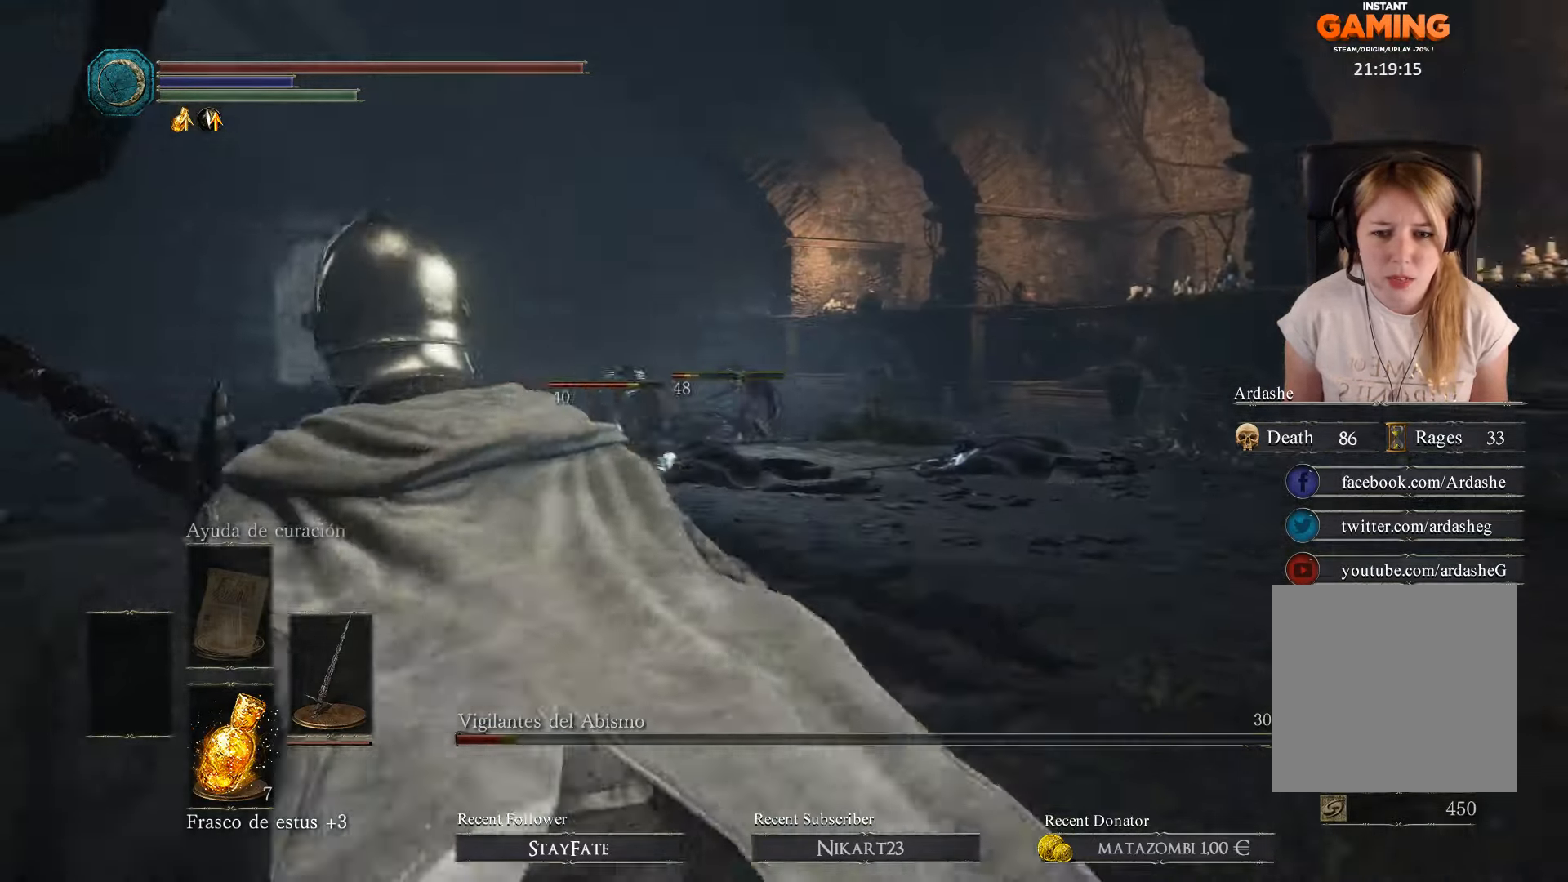
{"buttons": [], "left_stick": "center", "right_stick": "center", "events": [[200, "left_stick", "down"], [467, "left_stick", "center"], [467, "right_stick", "center"]]}
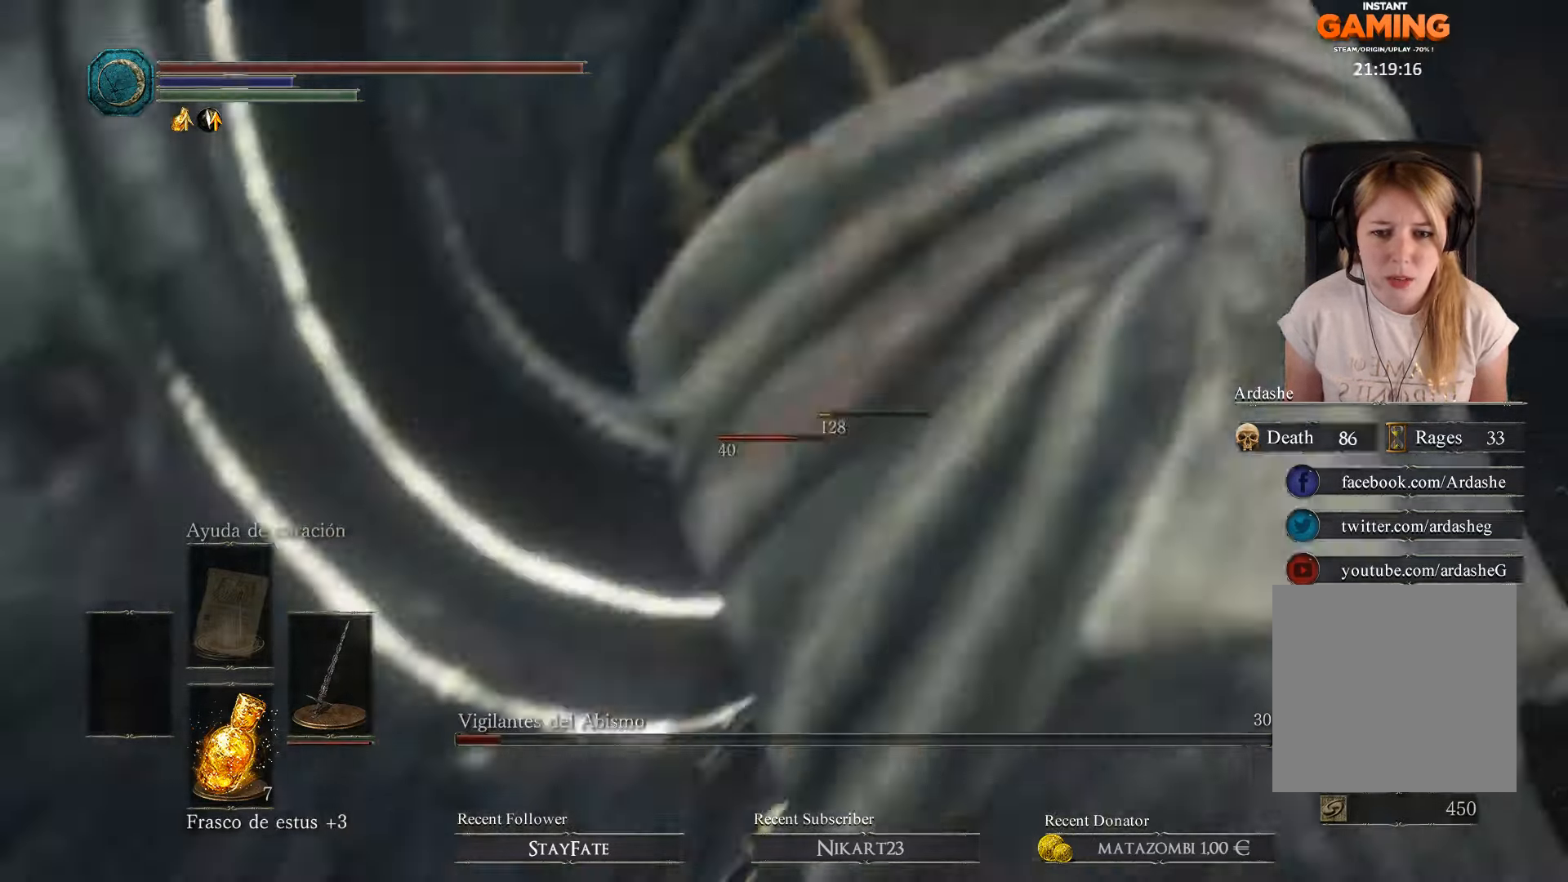
{"buttons": [], "left_stick": "down", "right_stick": "down", "events": [[267, "left_stick", "down"], [500, "right_stick", "down"]]}
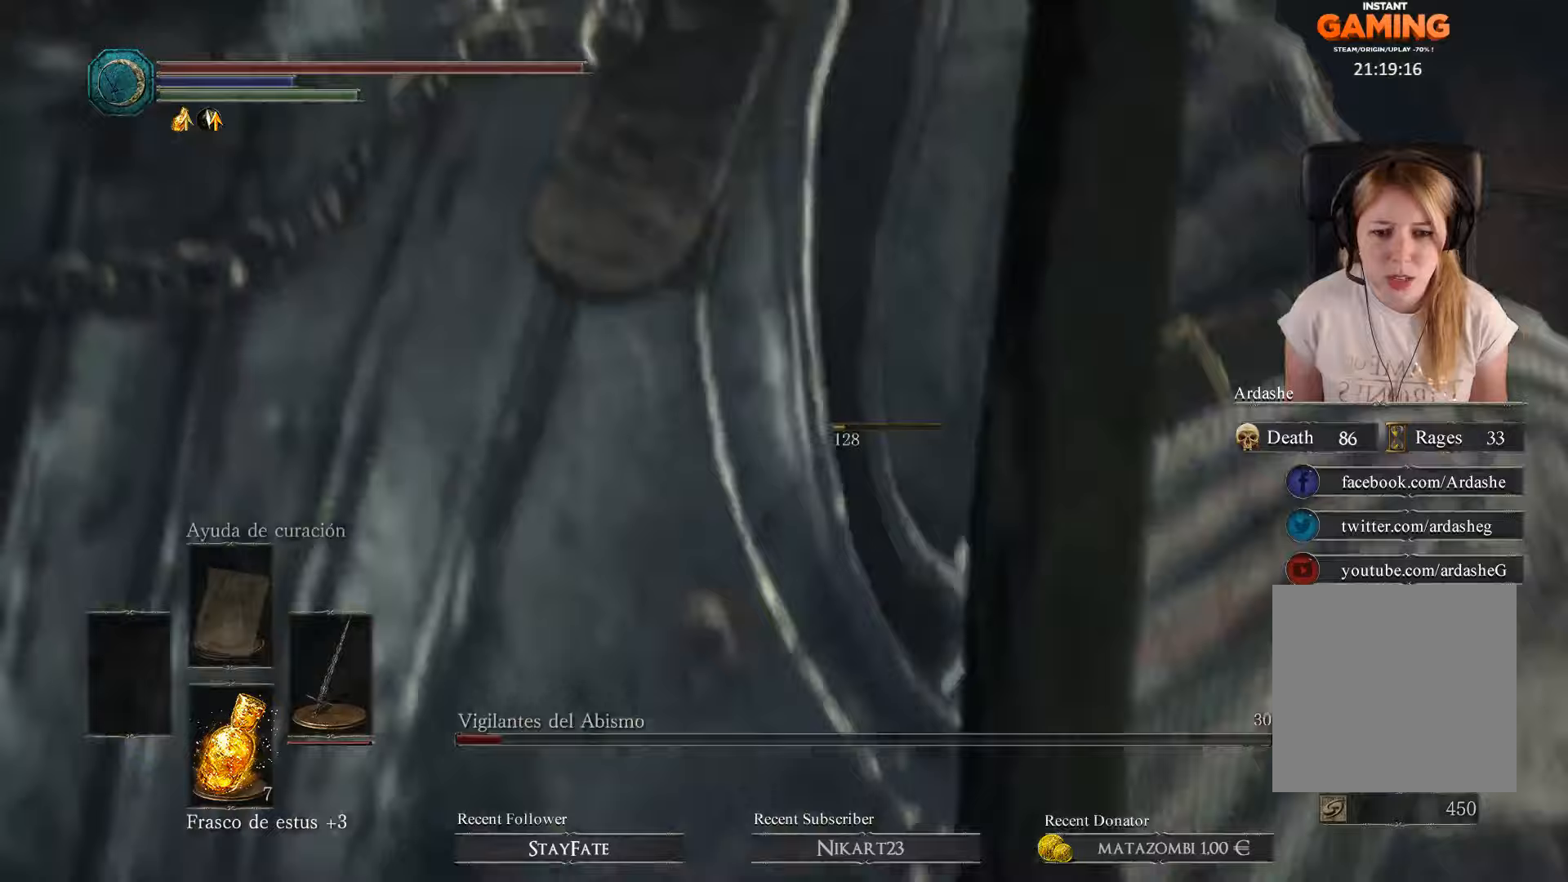
{"buttons": [], "left_stick": "center", "right_stick": "down", "events": [[100, "left_stick", "center"], [233, "right_stick", "center"], [367, "right_stick", "down"]]}
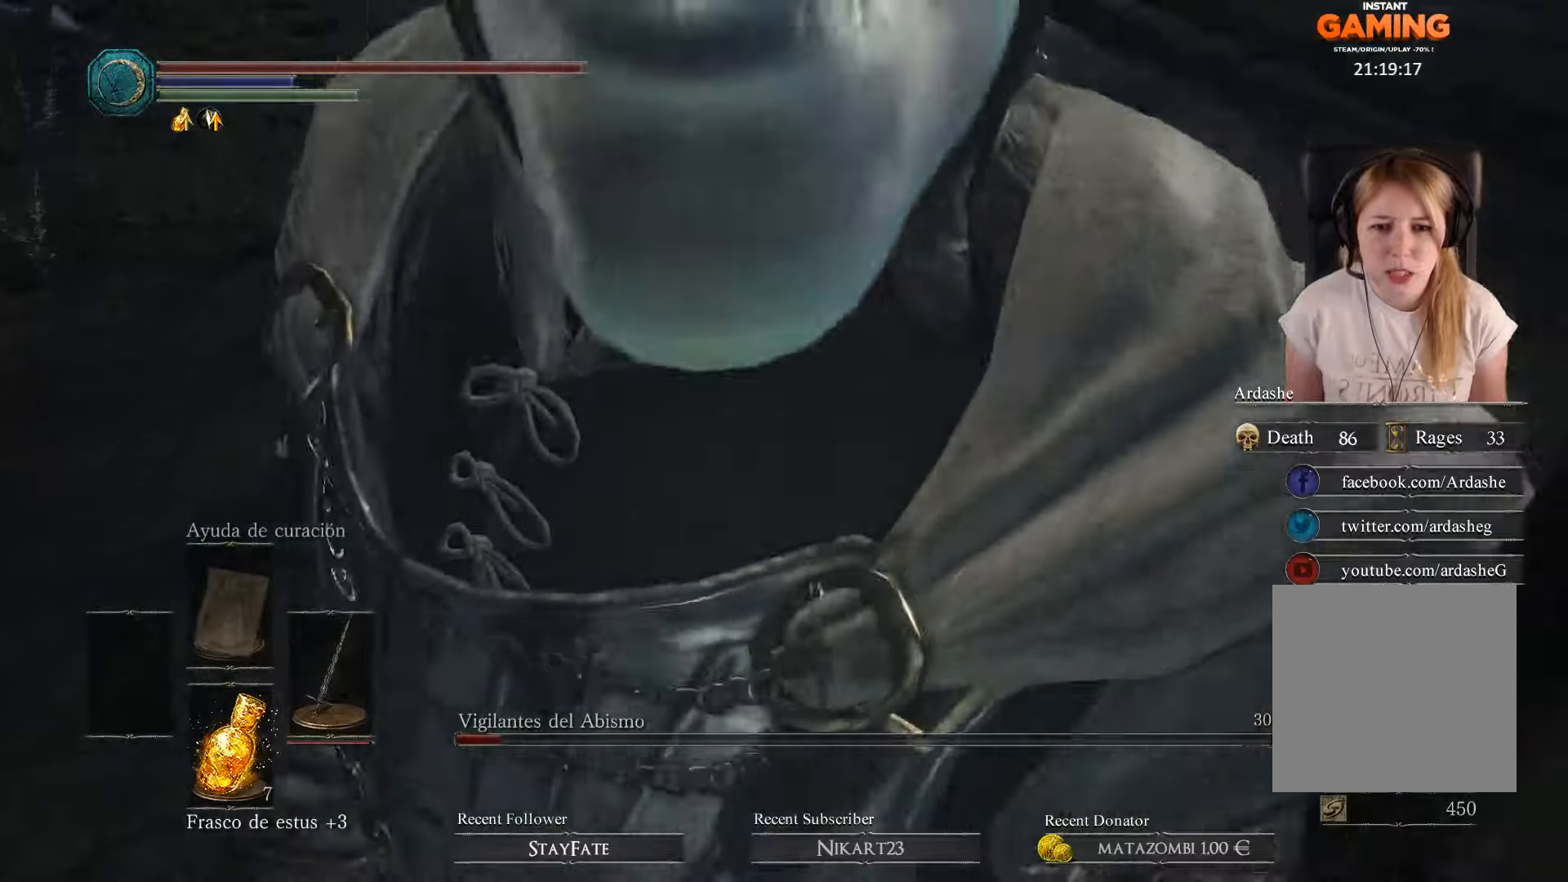
{"buttons": [], "left_stick": "left", "right_stick": "up-right", "events": [[33, "right_stick", "center"], [333, "left_stick", "down-left"], [333, "right_stick", "up-right"], [433, "left_stick", "left"]]}